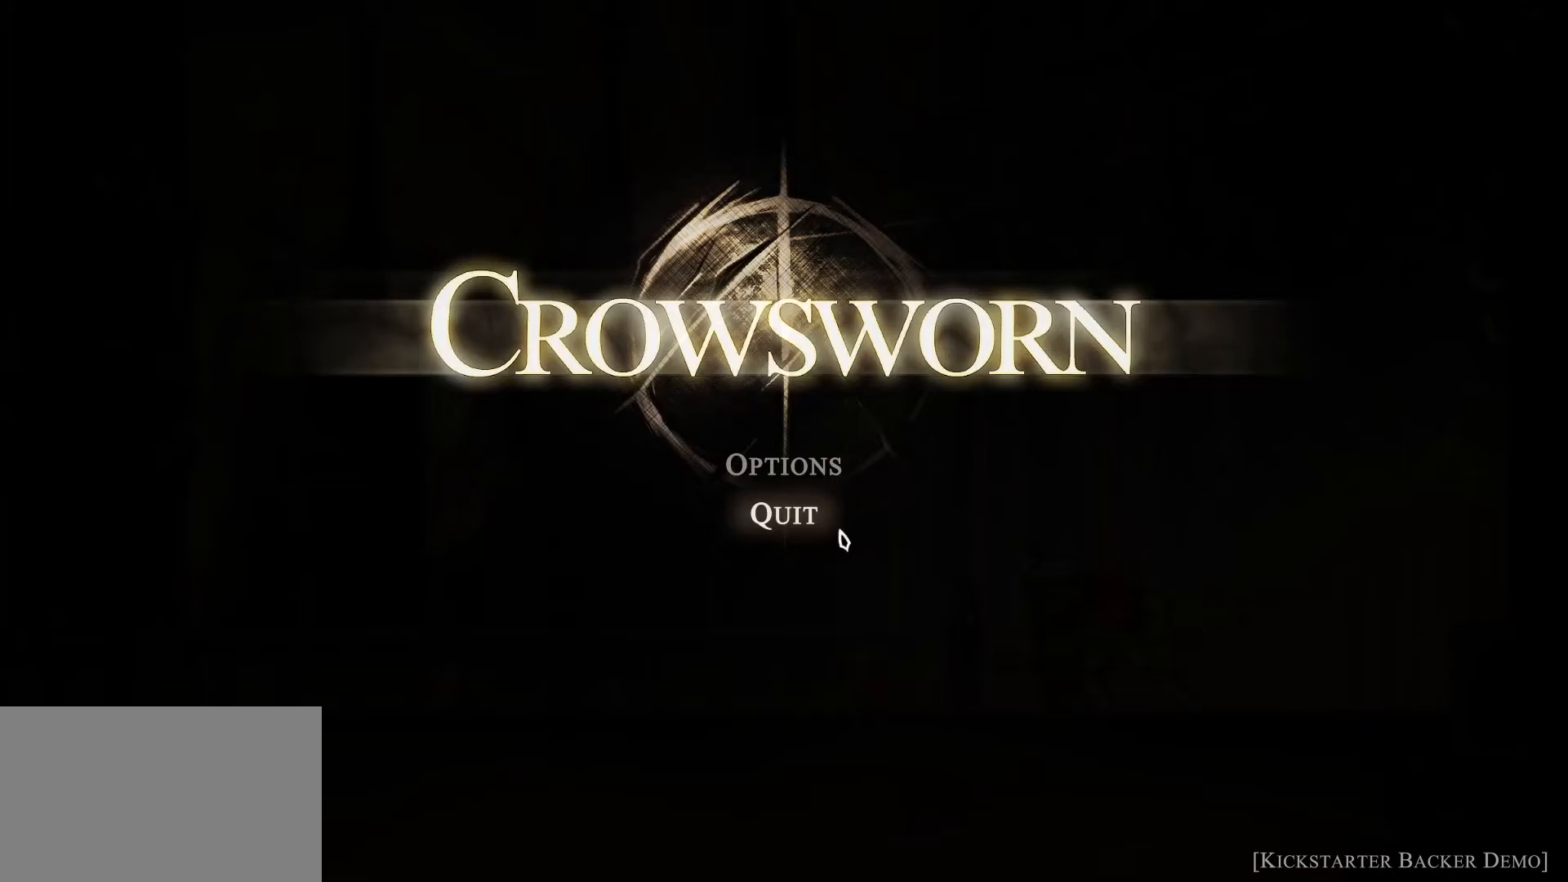
Gameplay with keyboard and mouse; each line is a JSON object with the keys and mouse buttons held at the frame after it. "events" lists presses ("down") and releases ("up") of "1", "2", "3", "4", "5", "a", "alt", "b", "c", "ctrl", "d", "e", "f", "g", "q", "r", "s", "shift", "space", "t", "tab", "tilde", "v", "w", "x", "z", "mouse_left", "mouse_wheel", "mouse_right", "mouse_mb4" and "mouse_mb5" between this image and that frame as [ms after this image, input, new state], when the widget could be followed in between. "mouse_left", "mouse_wheel", "mouse_right", "mouse_mb4", "mouse_mb5" = the "left", "wheel", "right", "mb4", "mb5" buttons of the "mouse" list. No other keys are recorded. "wheel" means that the mouse wheel is clicked or scrolled. Mouse movement is not recorded.
{"keys": [], "mouse": [], "events": [[100, "mouse_left", "down"], [200, "mouse_left", "up"]]}
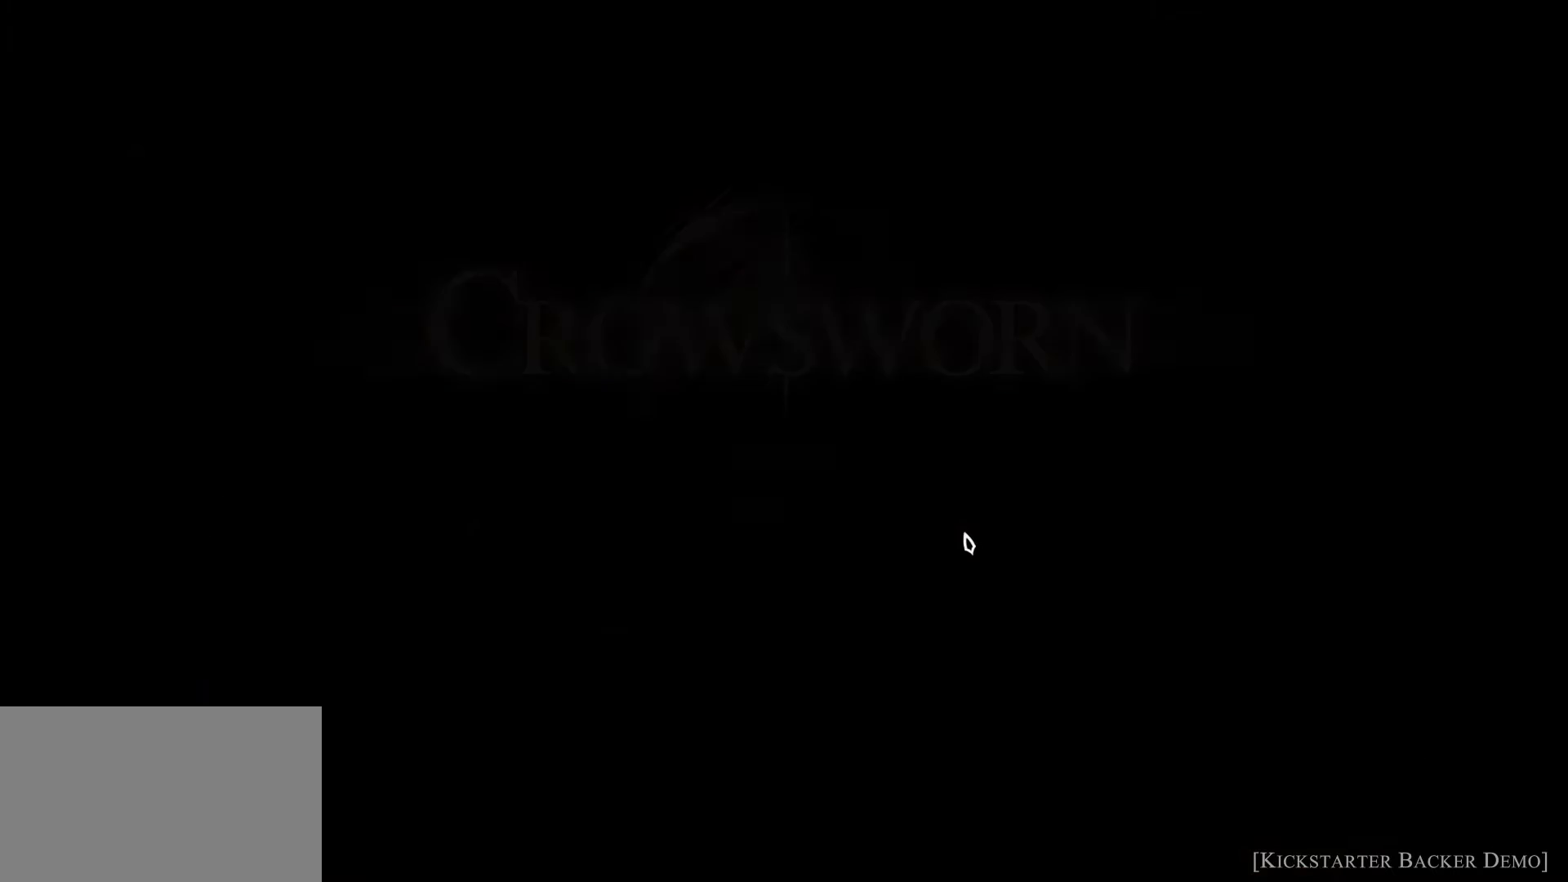
{"keys": [], "mouse": [], "events": []}
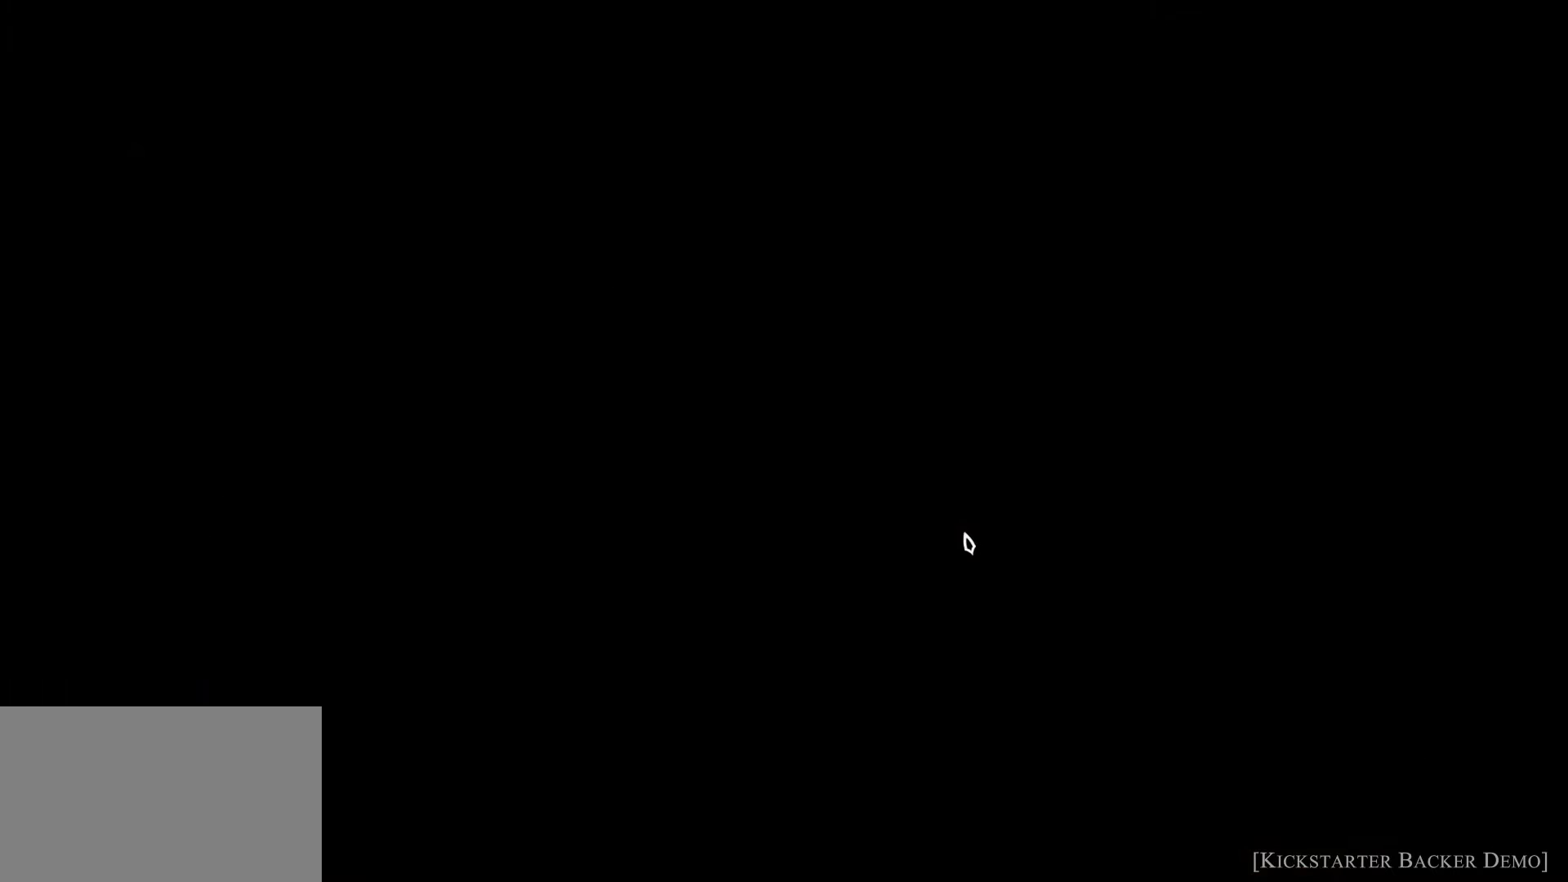
{"keys": [], "mouse": [], "events": []}
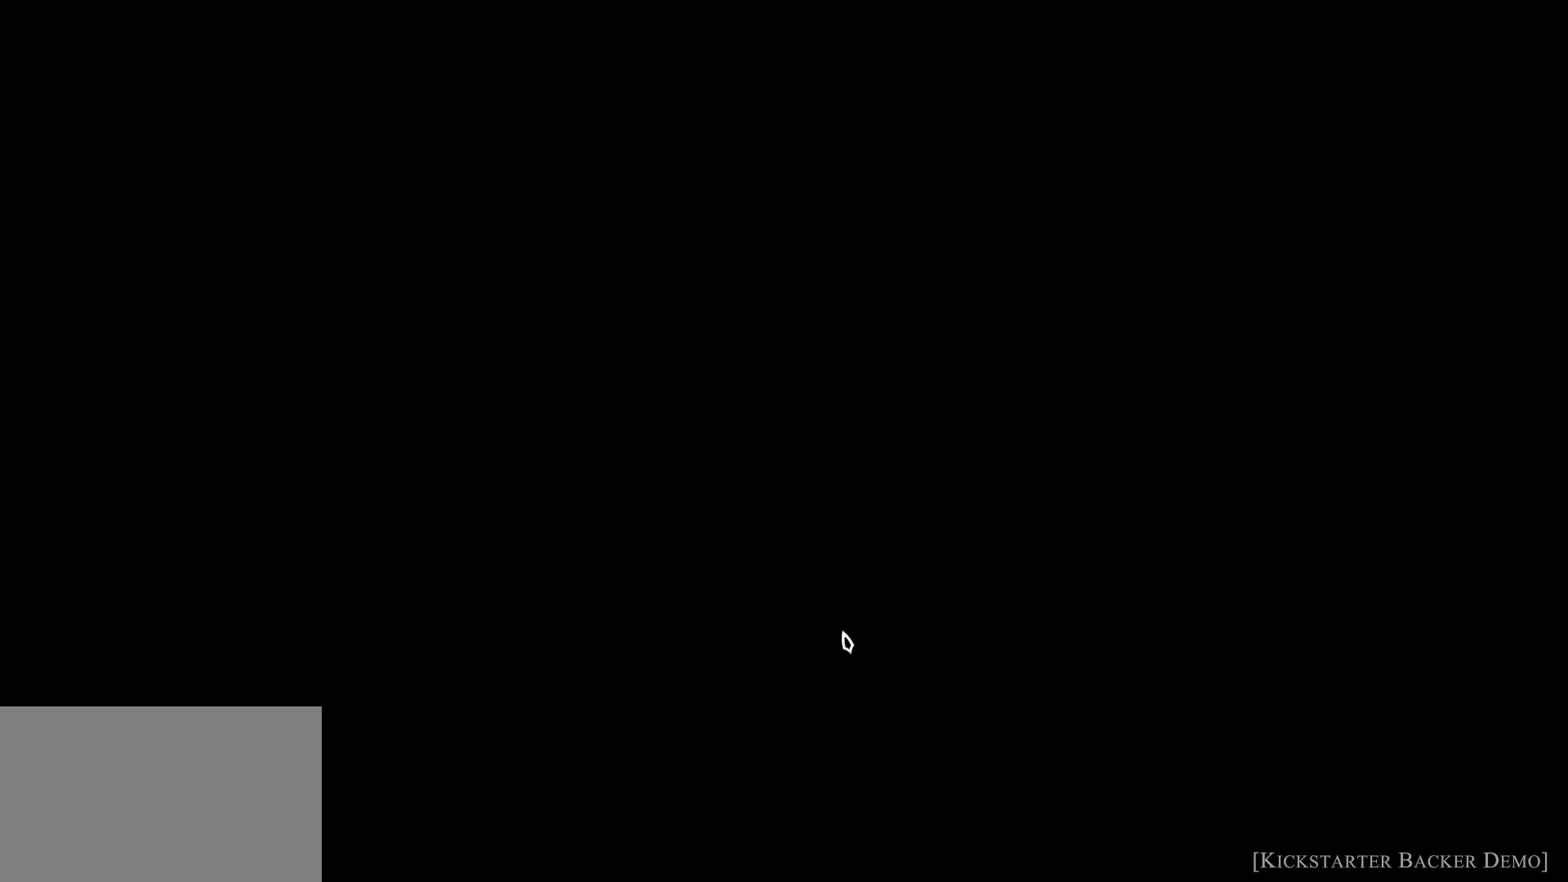
{"keys": [], "mouse": [], "events": []}
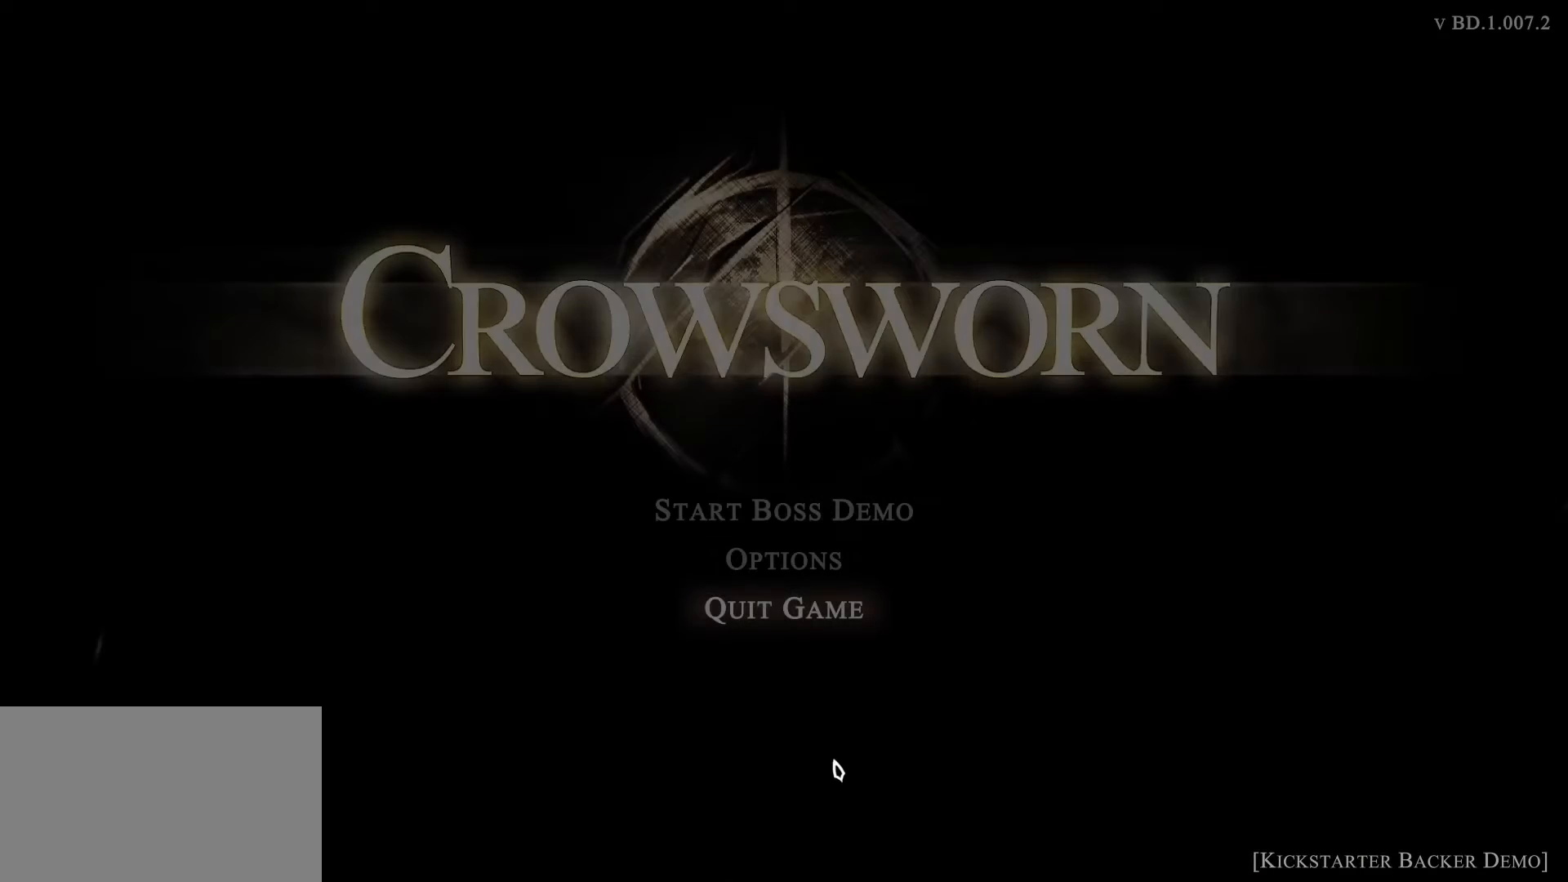
{"keys": [], "mouse": [], "events": []}
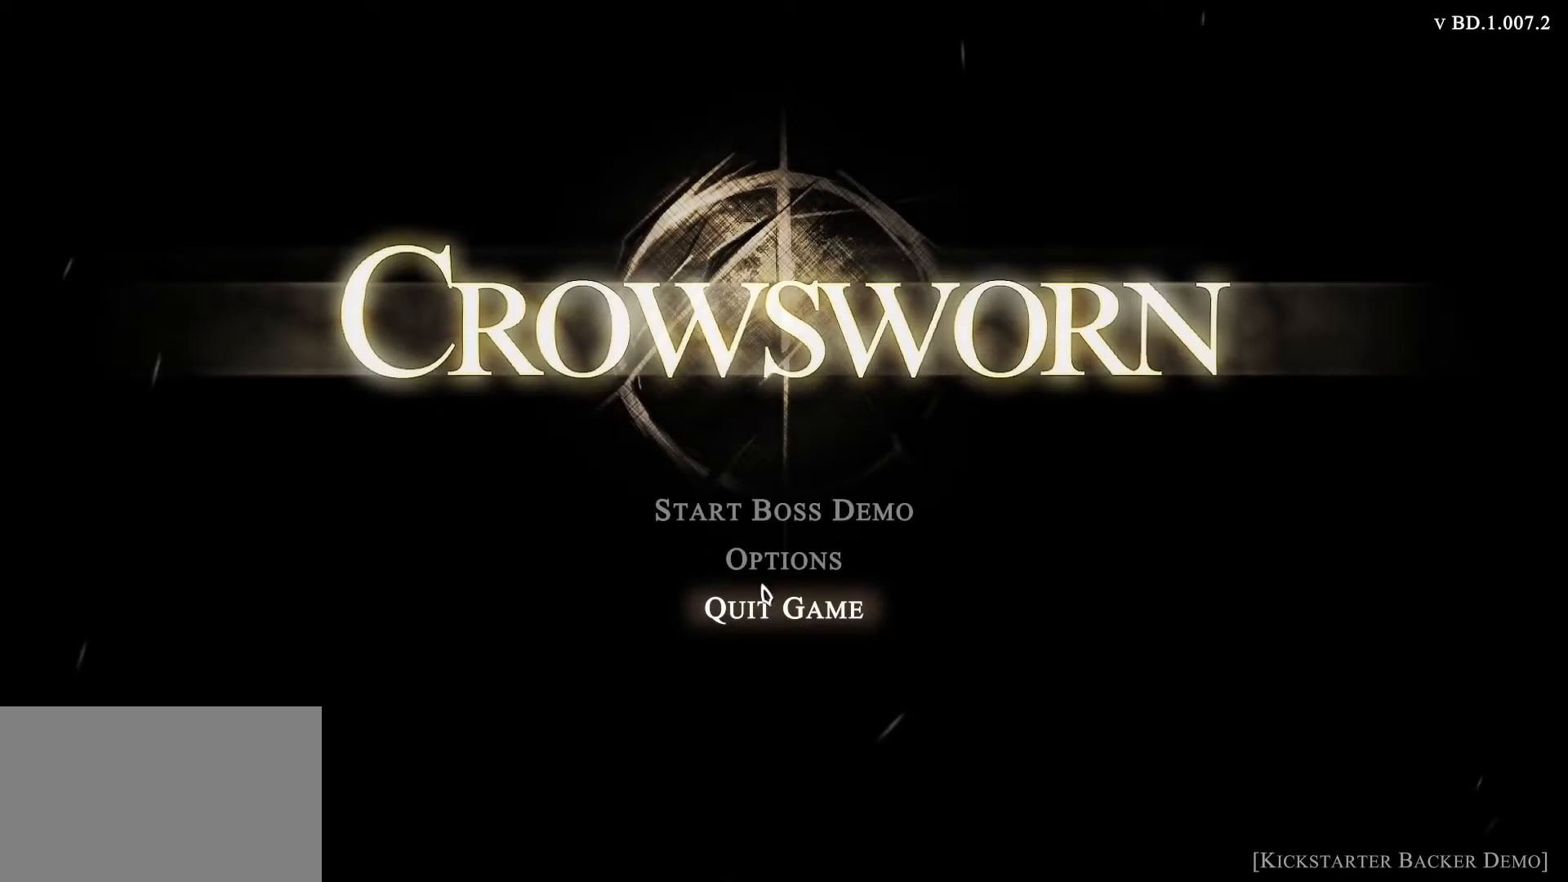
{"keys": [], "mouse": [], "events": []}
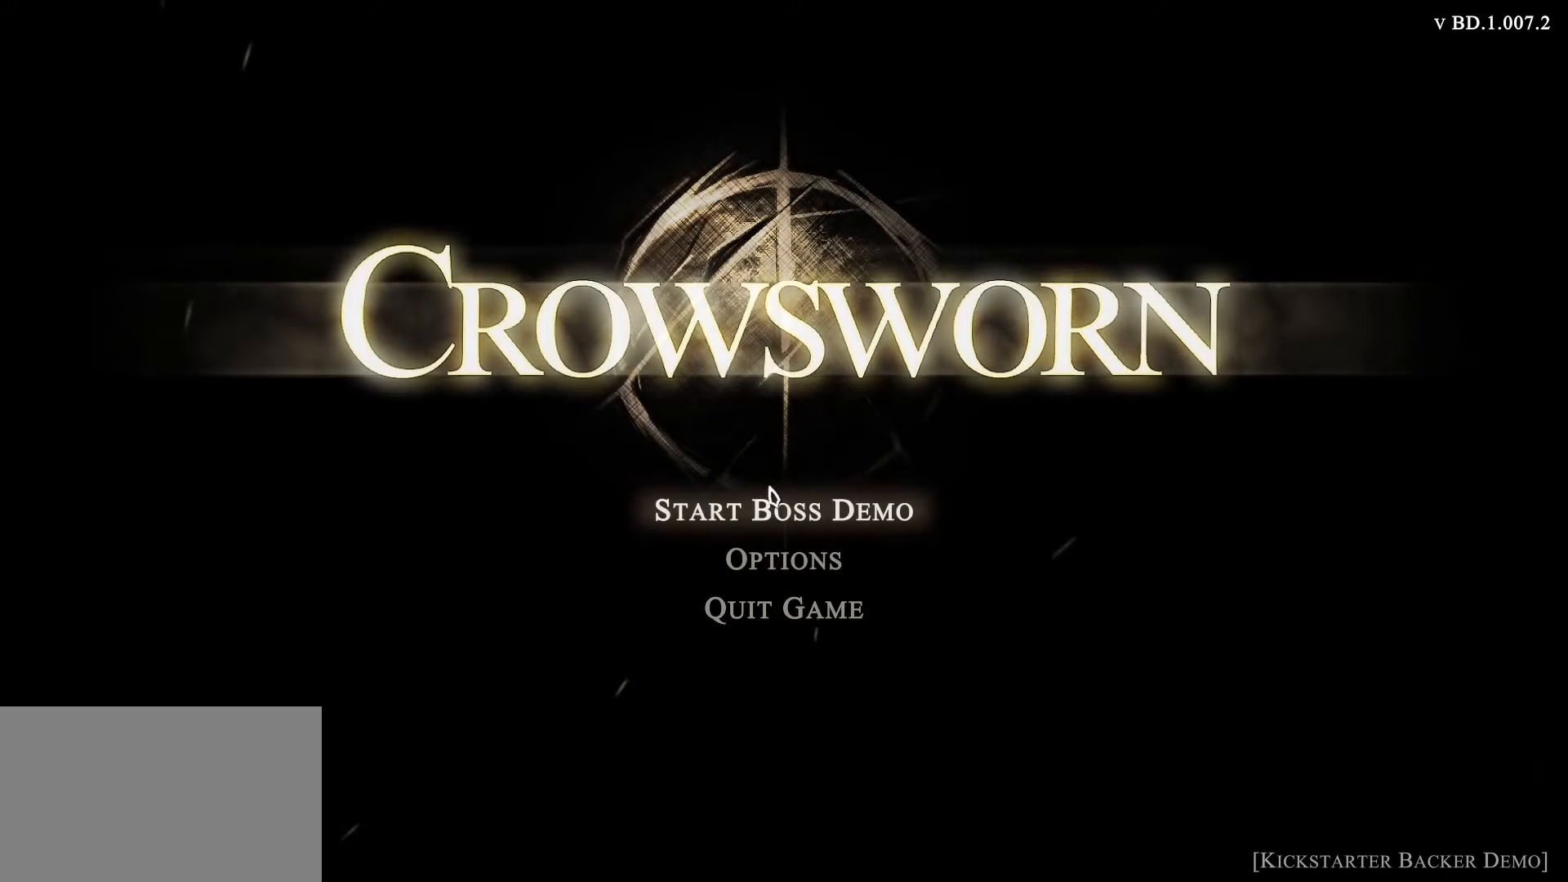
{"keys": [], "mouse": [], "events": []}
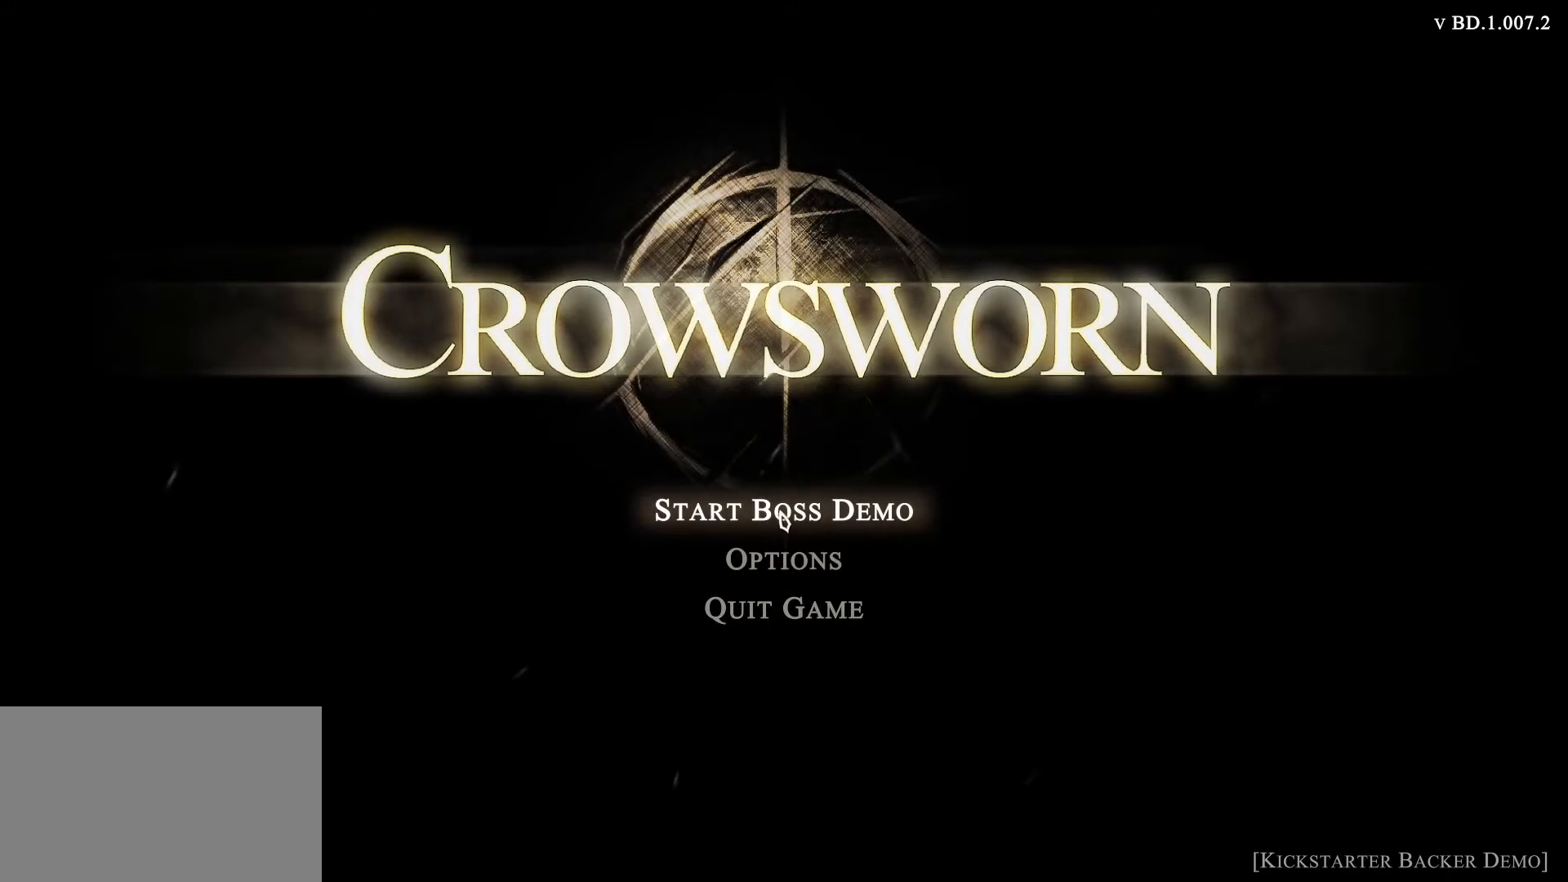
{"keys": [], "mouse": ["left"], "events": [[433, "mouse_left", "down"]]}
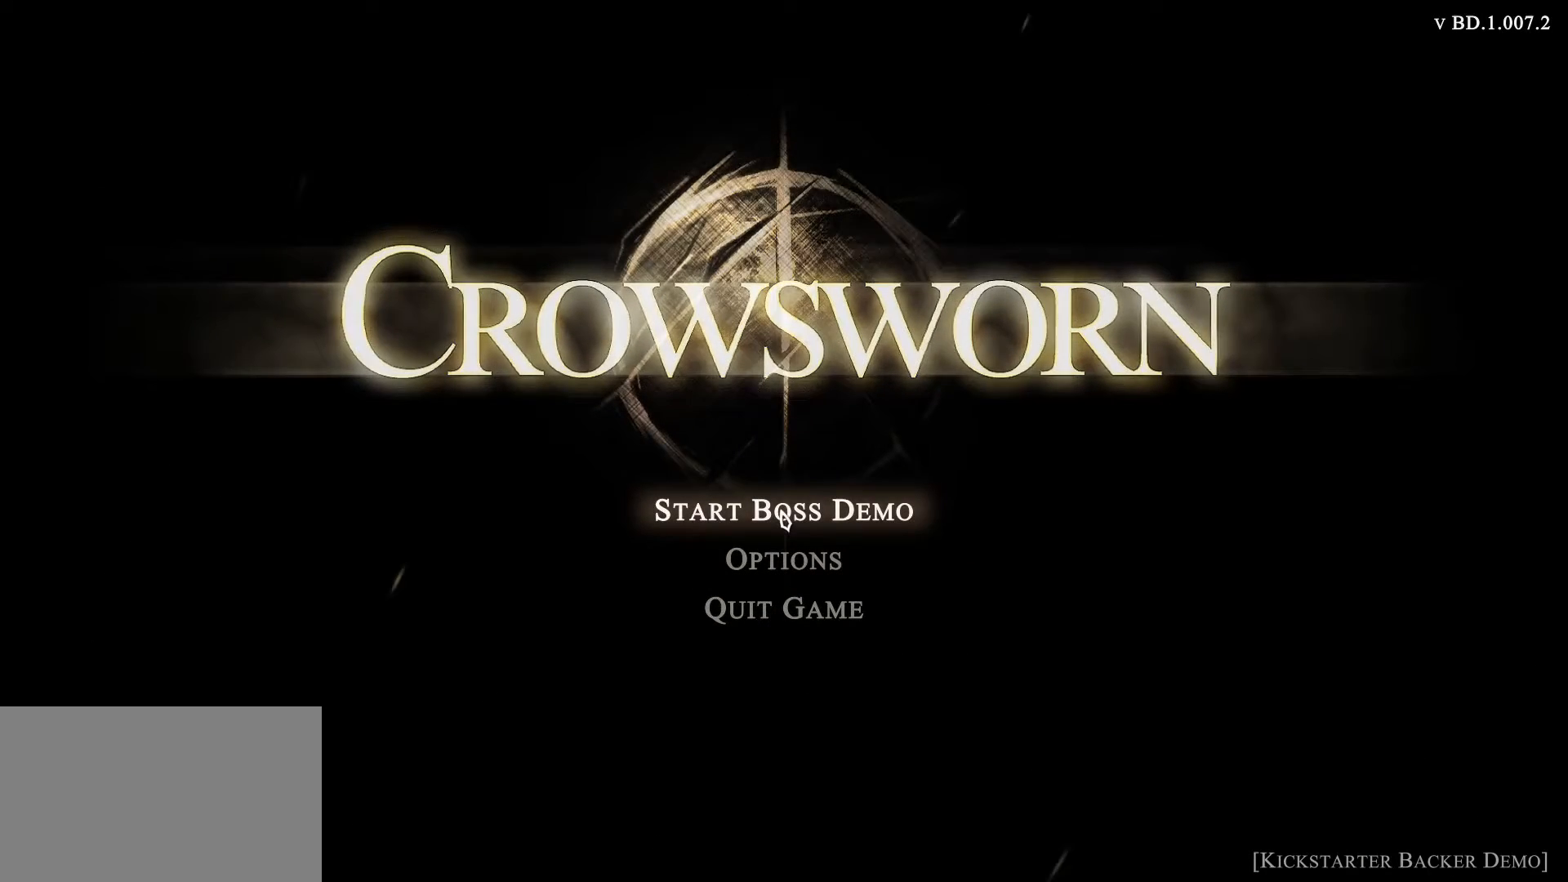
{"keys": [], "mouse": [], "events": [[33, "mouse_left", "up"]]}
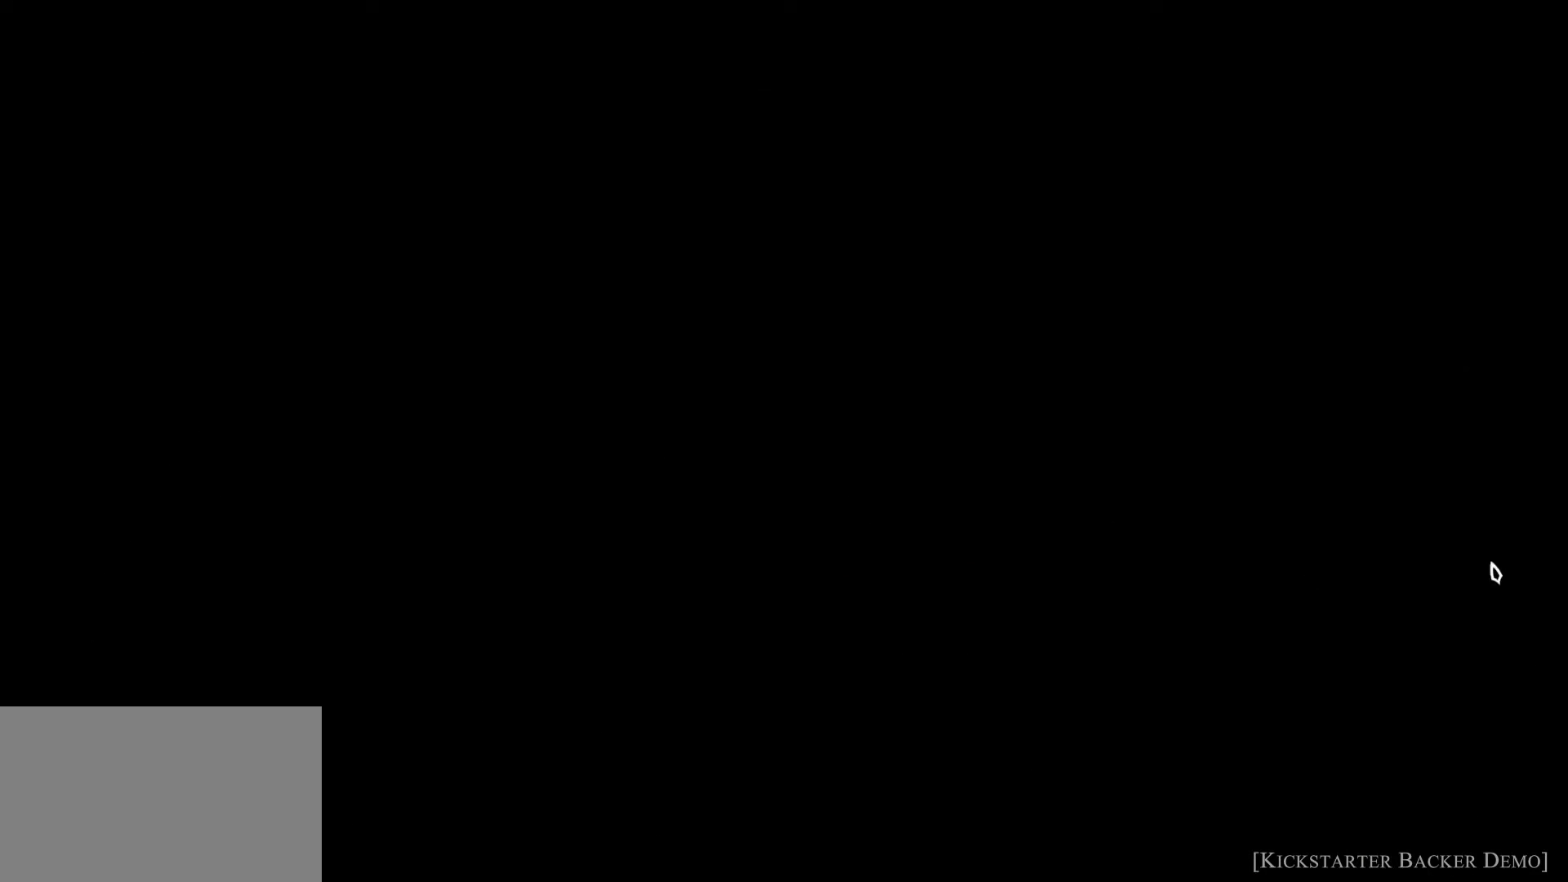
{"keys": [], "mouse": [], "events": []}
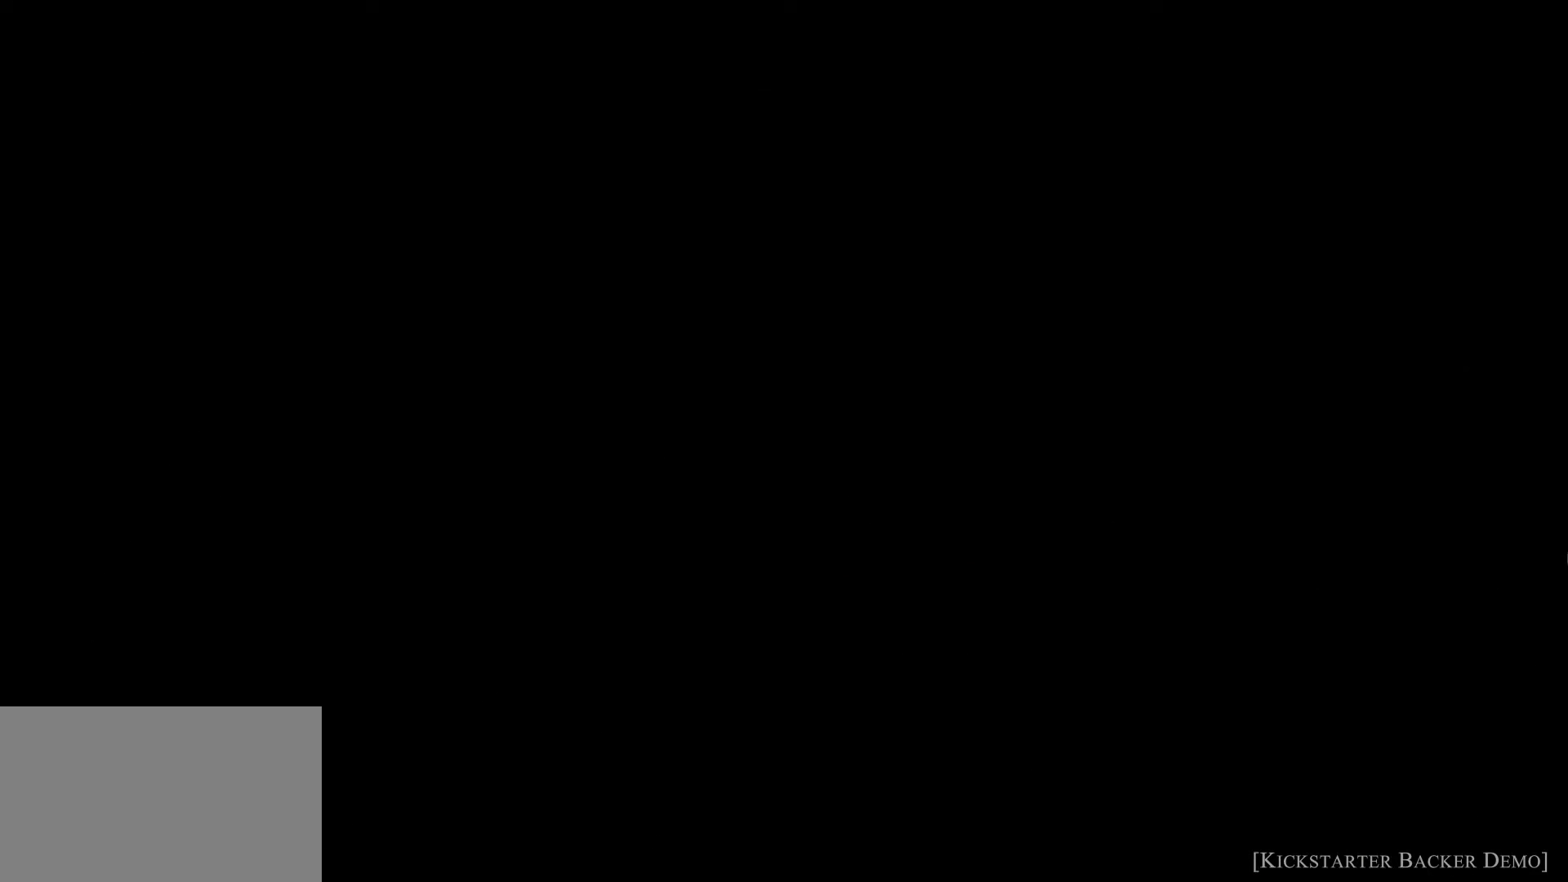
{"keys": ["d"], "mouse": [], "events": [[67, "d", "down"]]}
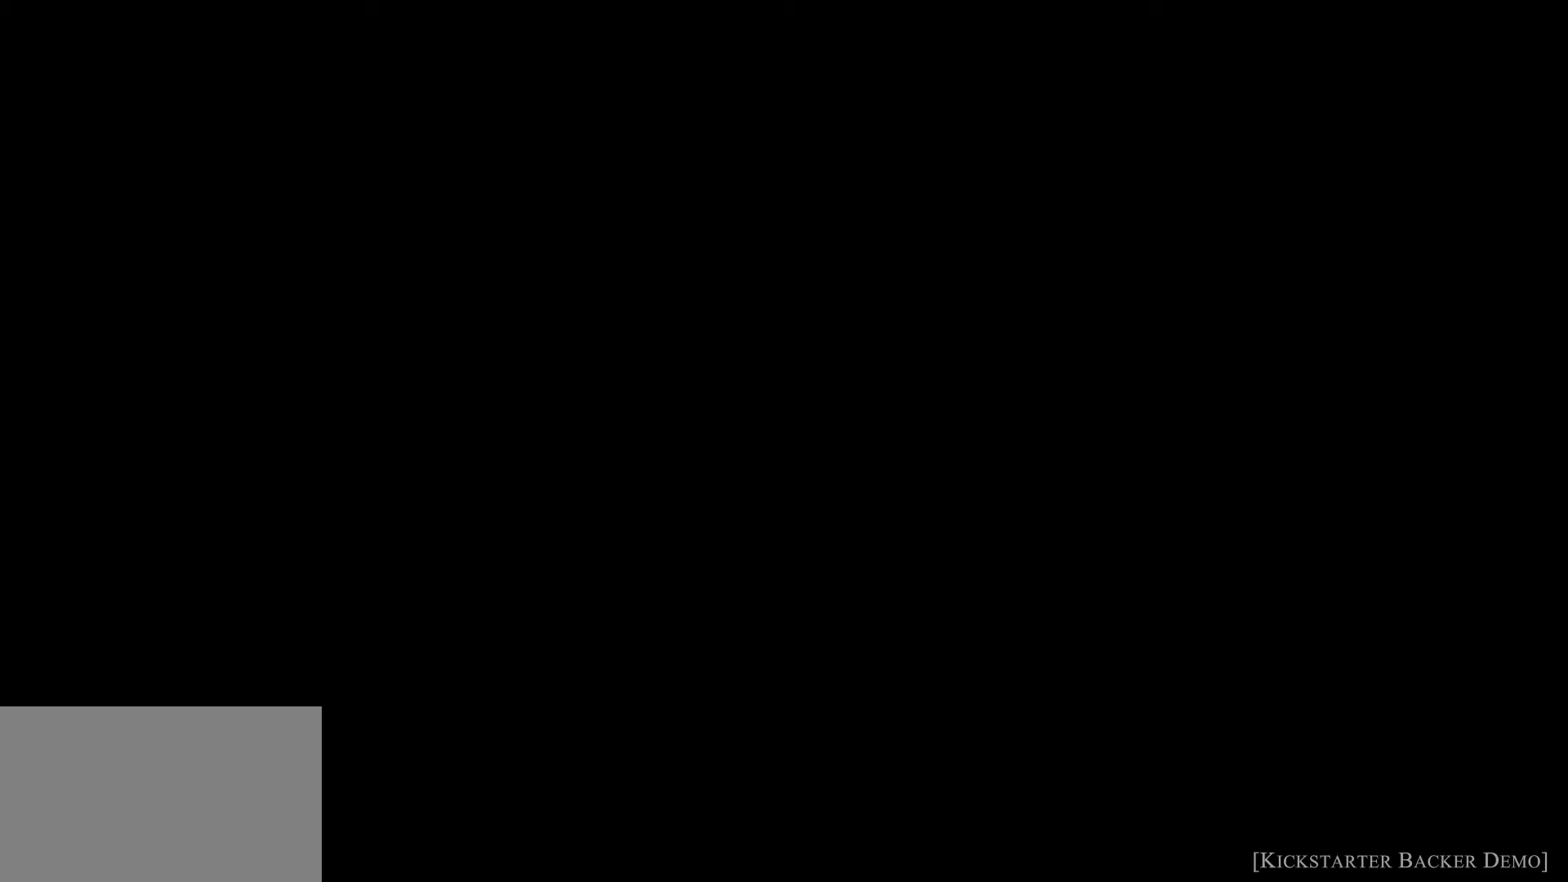
{"keys": ["d"], "mouse": [], "events": []}
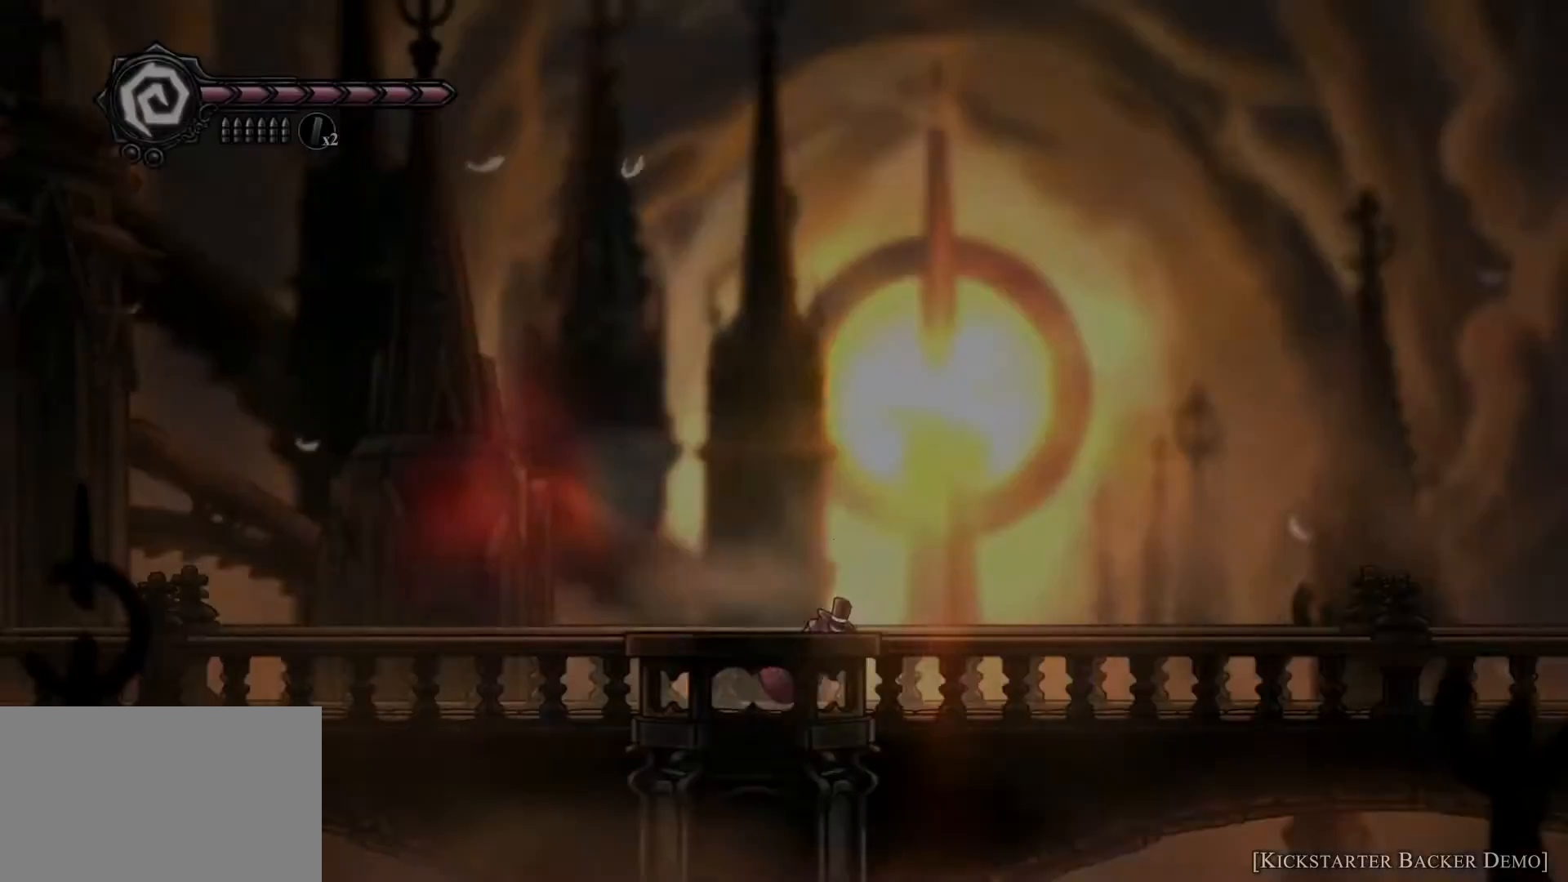
{"keys": ["d"], "mouse": [], "events": []}
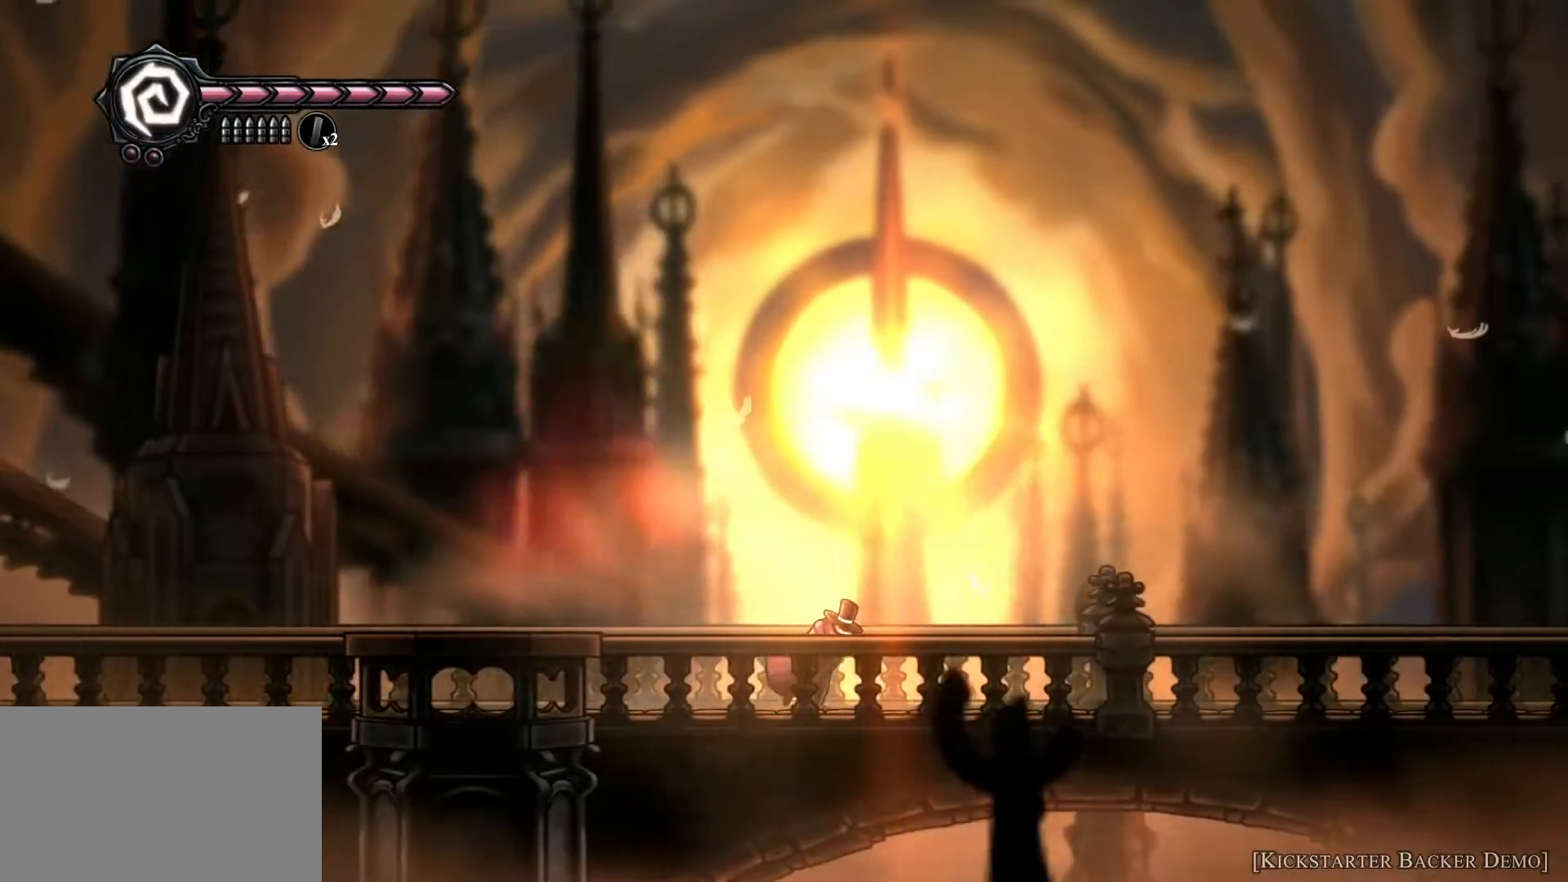
{"keys": ["d"], "mouse": [], "events": []}
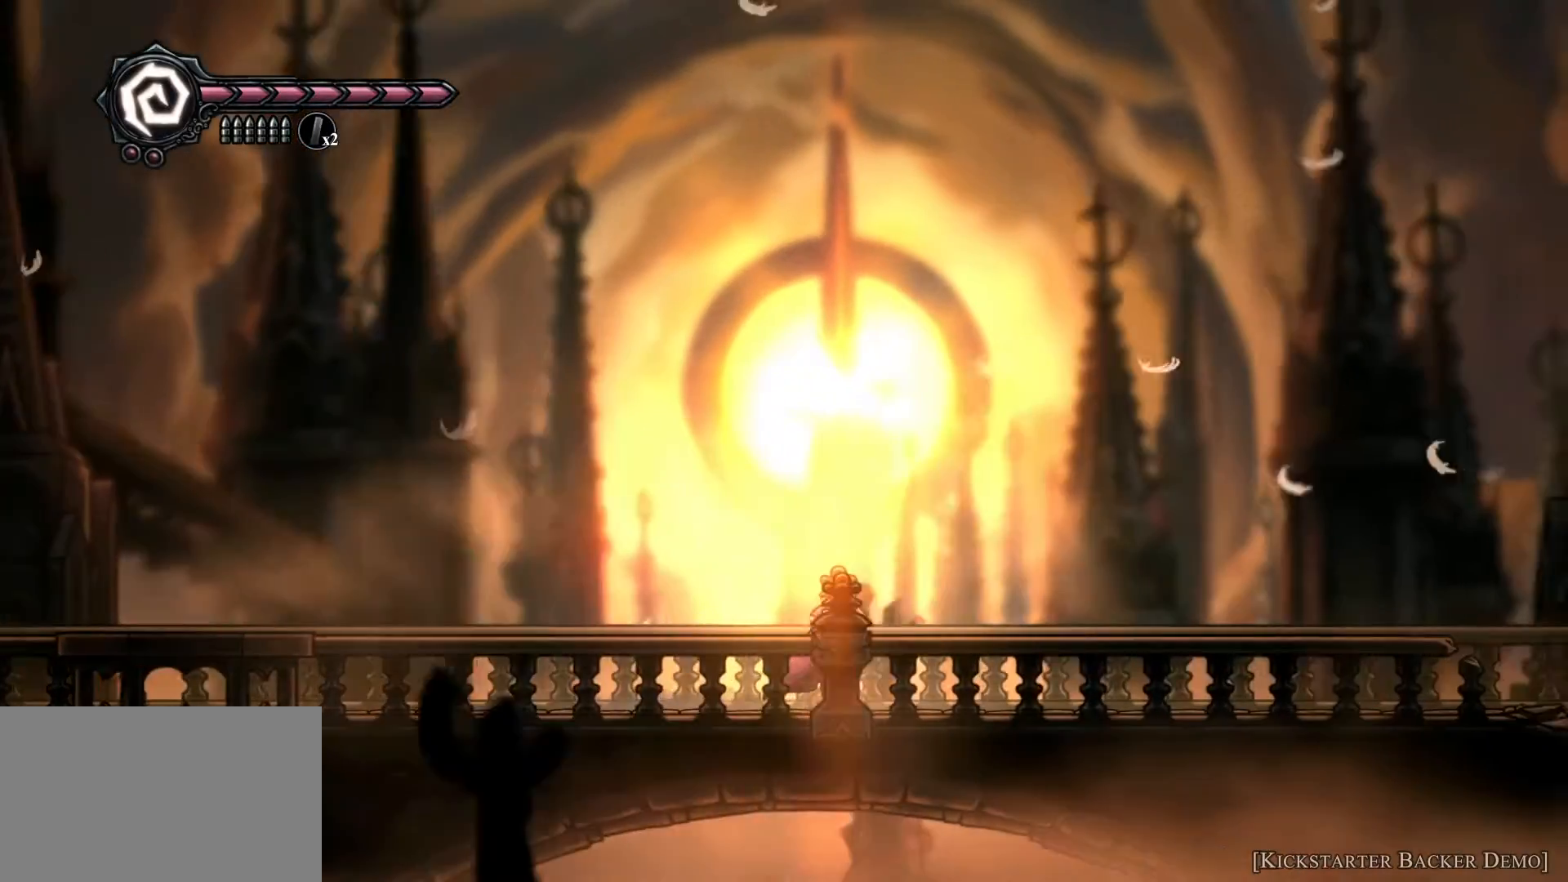
{"keys": ["d"], "mouse": [], "events": []}
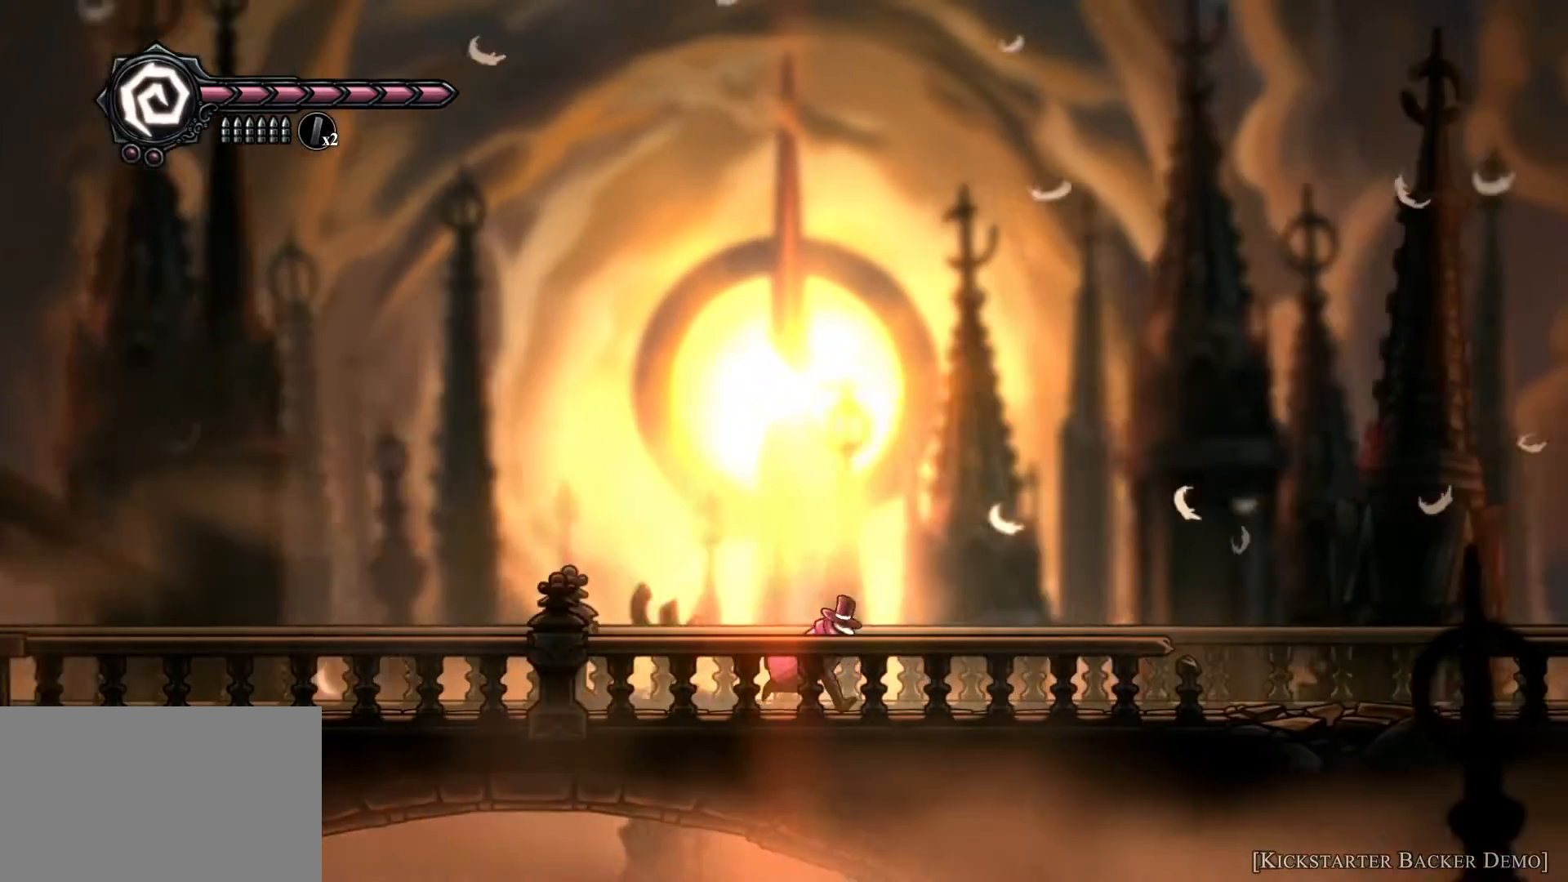
{"keys": ["d"], "mouse": [], "events": []}
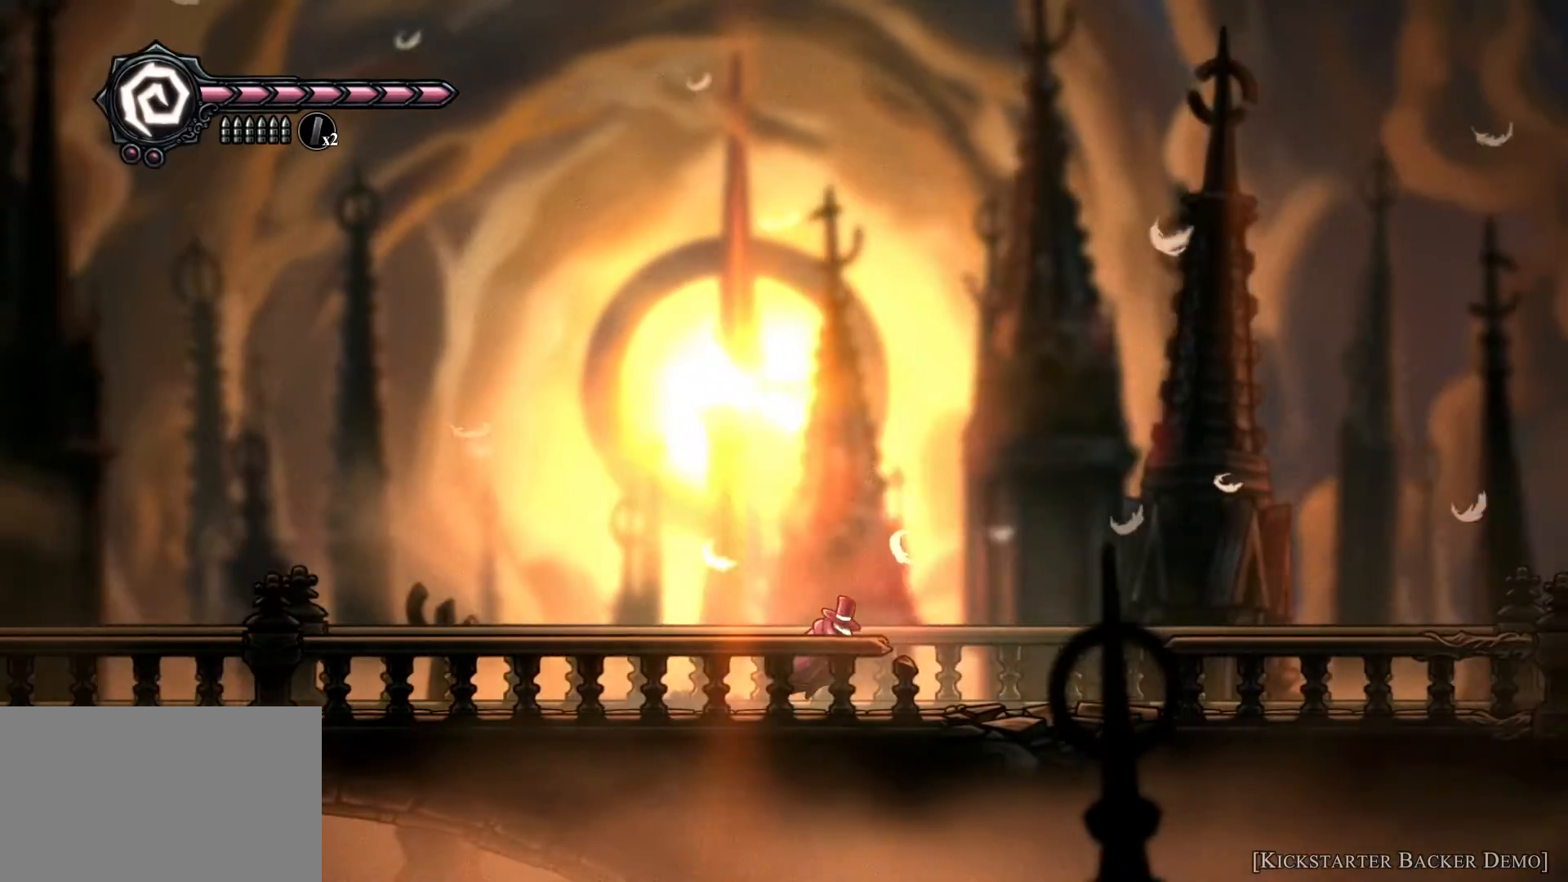
{"keys": ["d"], "mouse": [], "events": []}
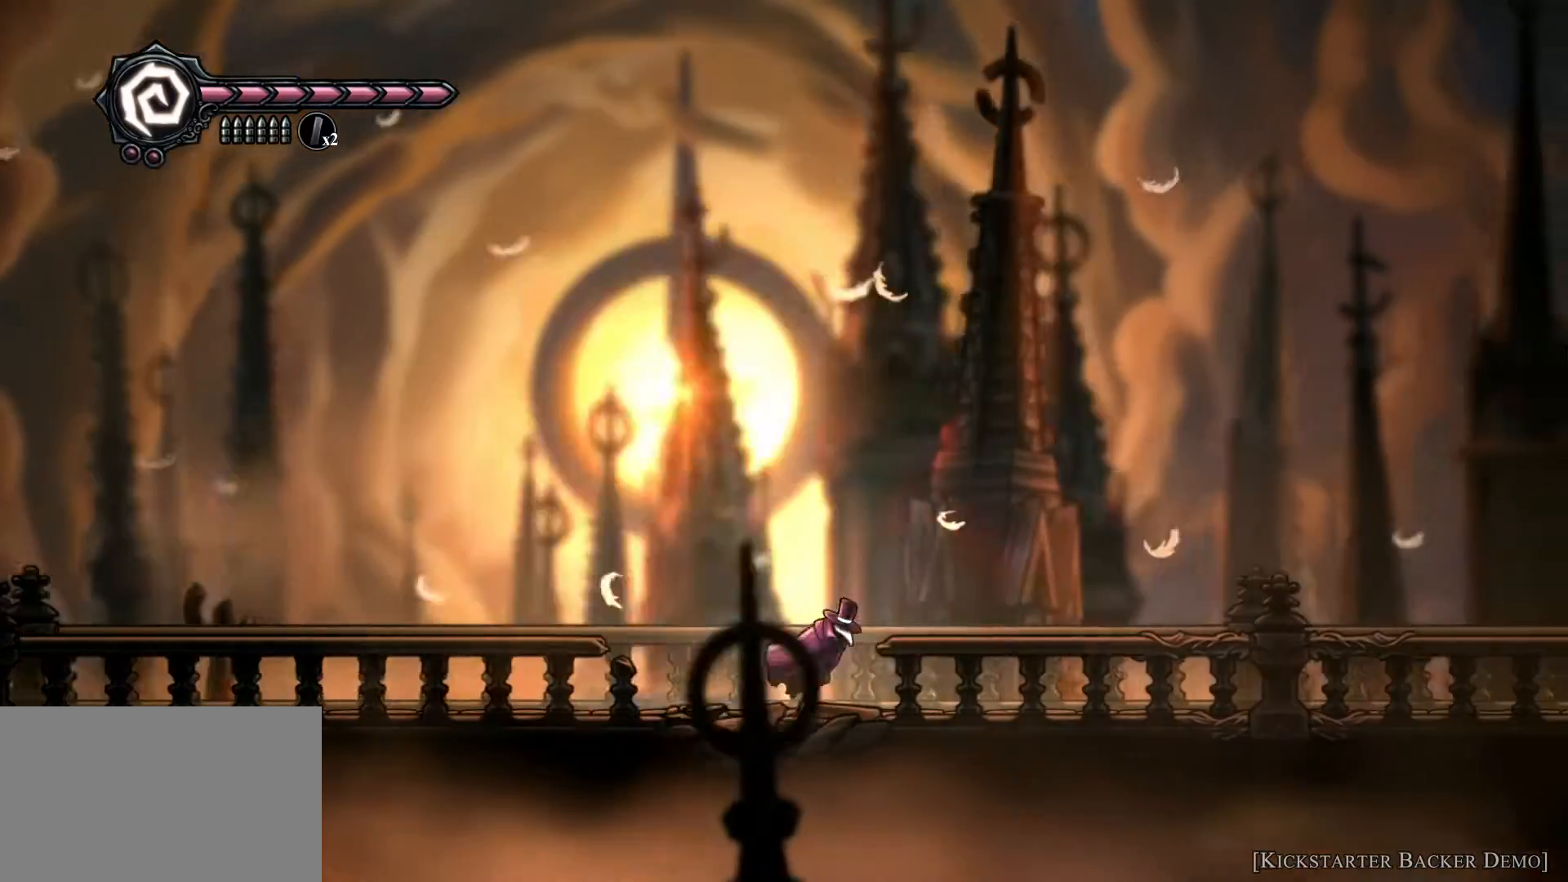
{"keys": ["d"], "mouse": [], "events": []}
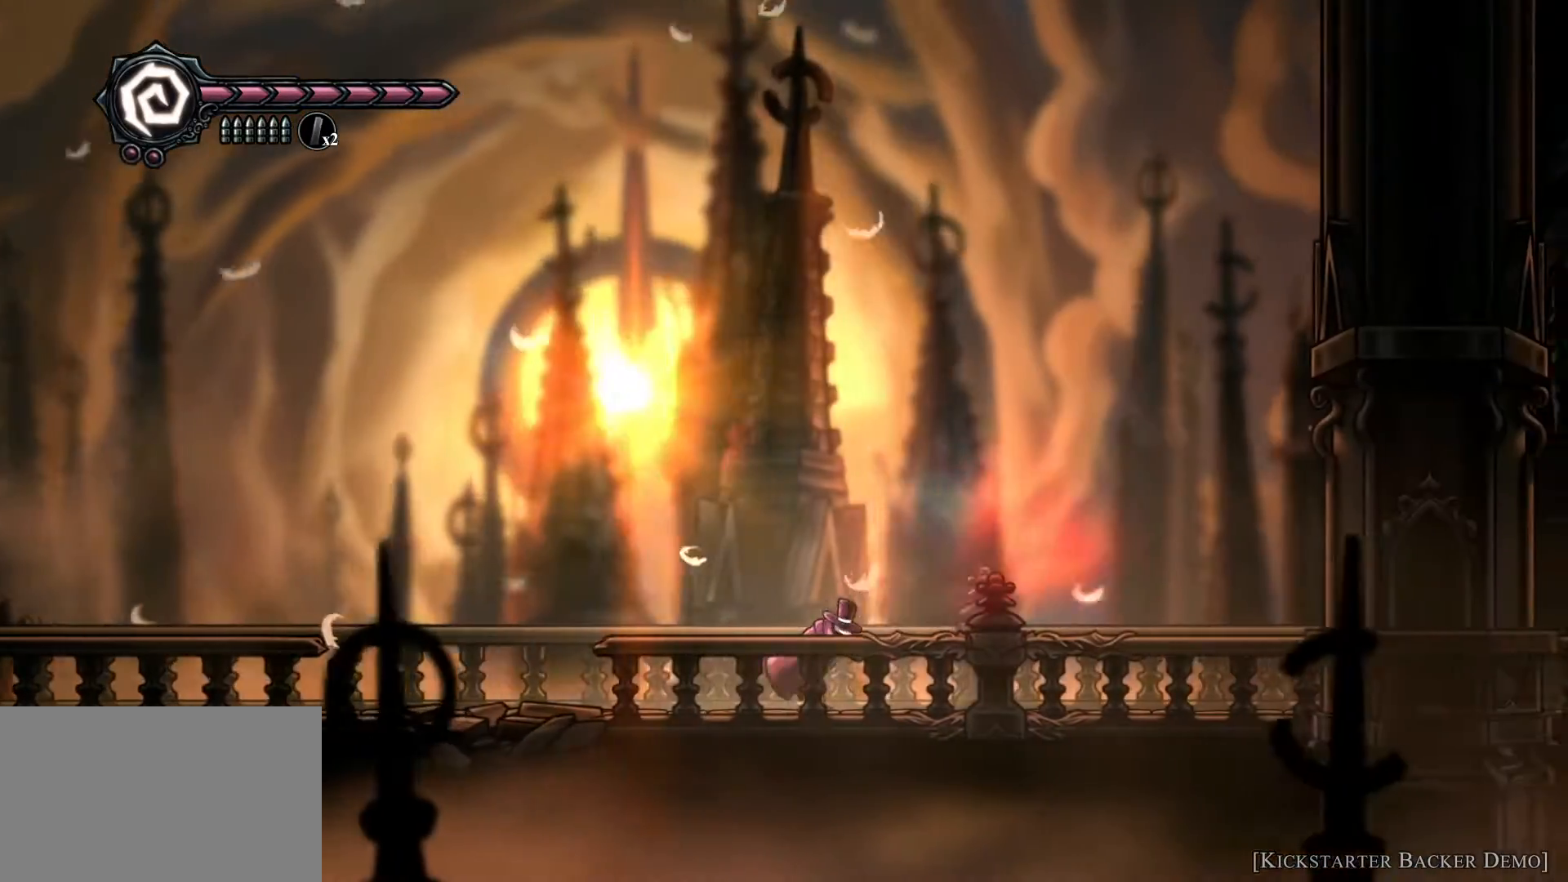
{"keys": ["d"], "mouse": [], "events": []}
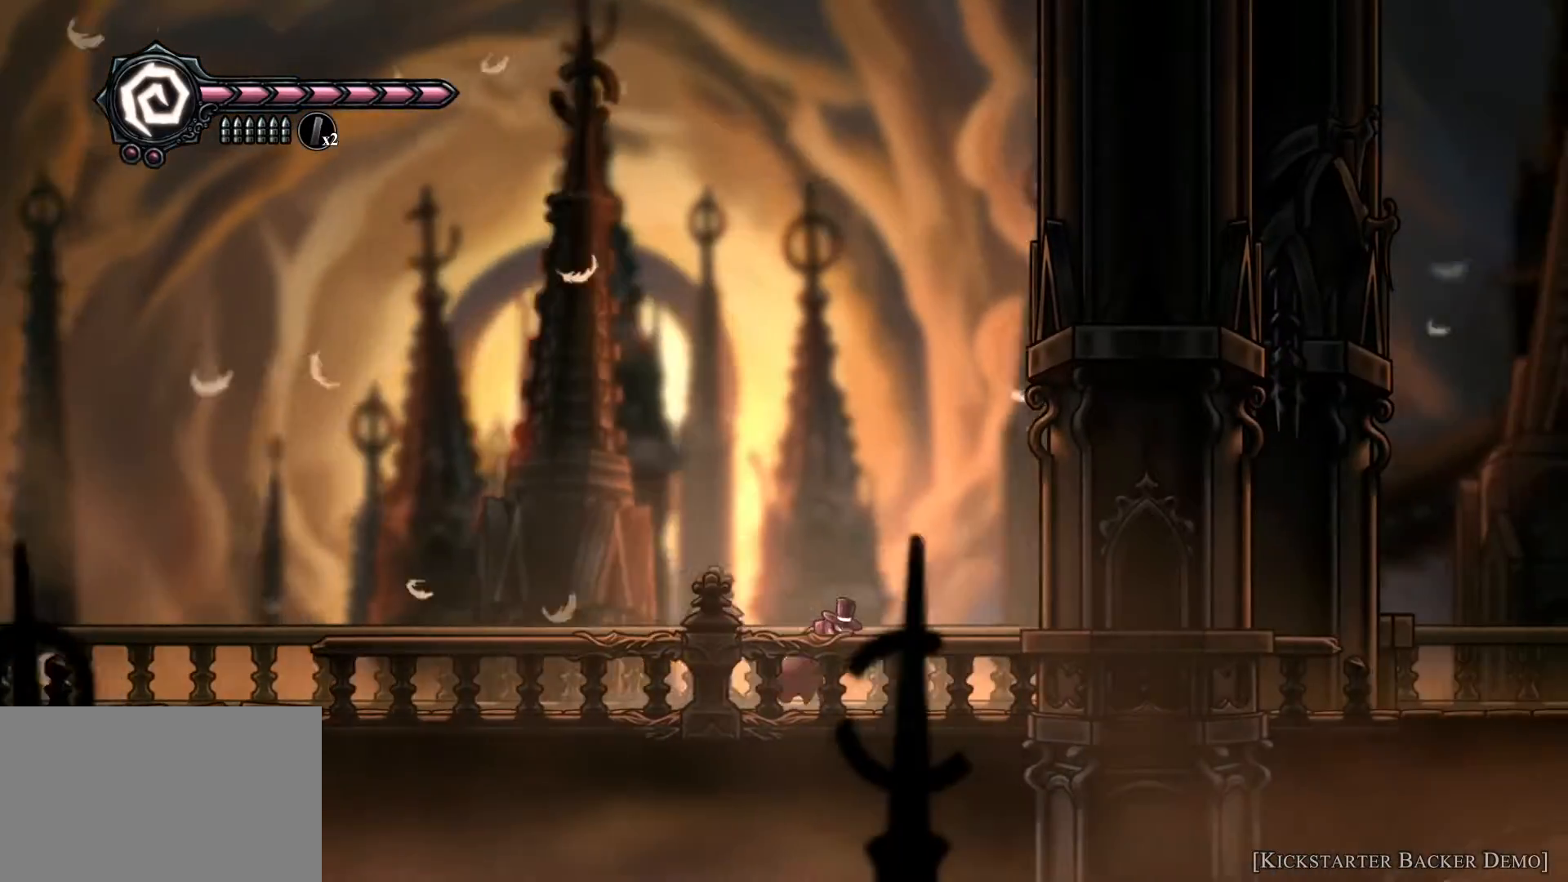
{"keys": ["d"], "mouse": [], "events": []}
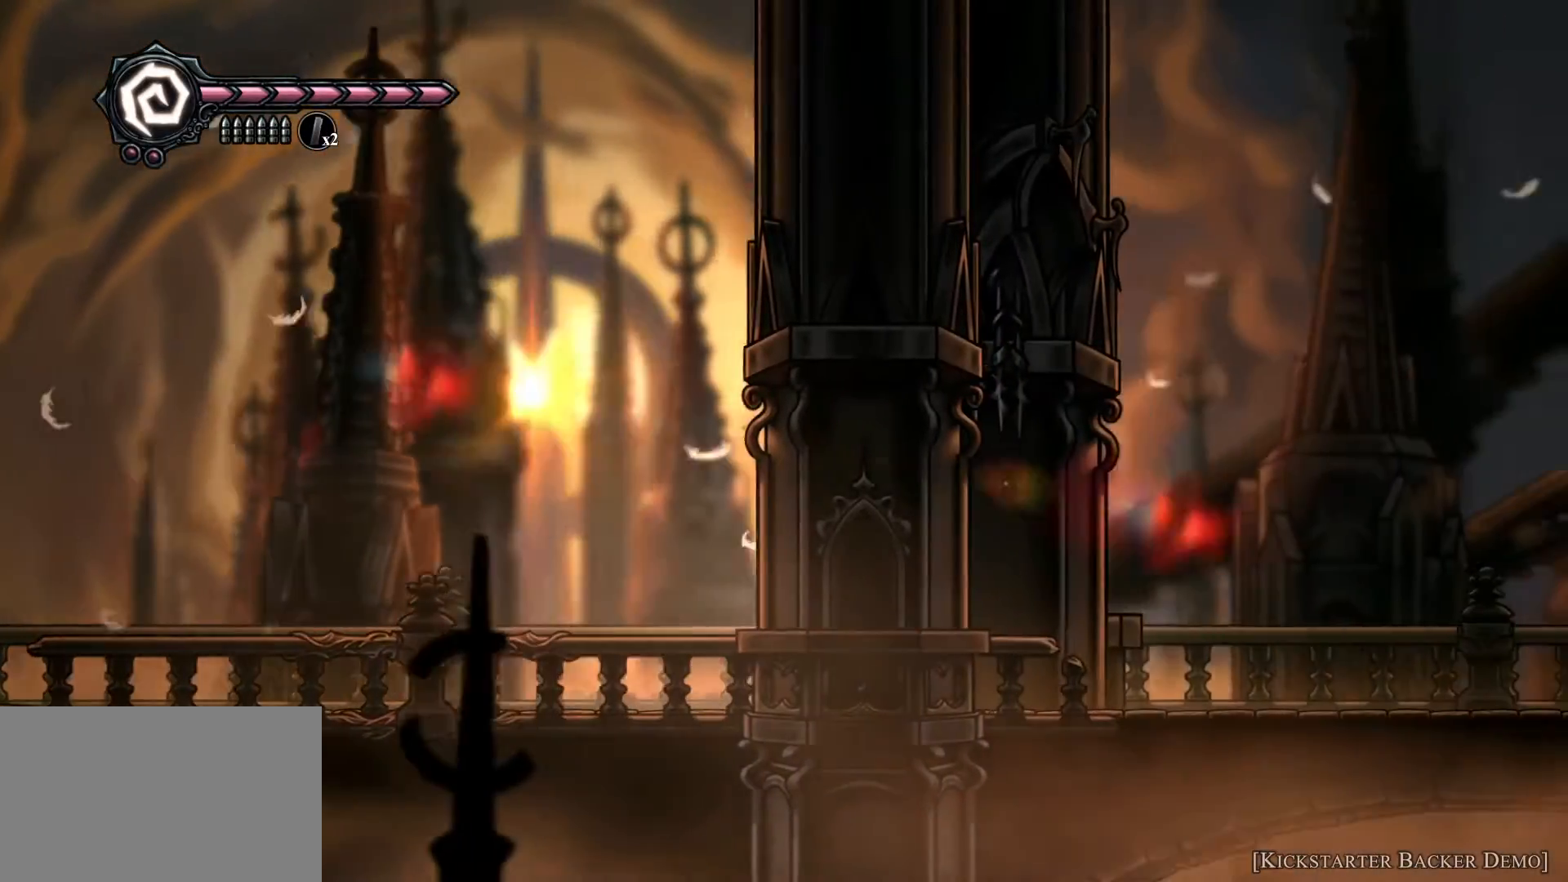
{"keys": ["d"], "mouse": [], "events": []}
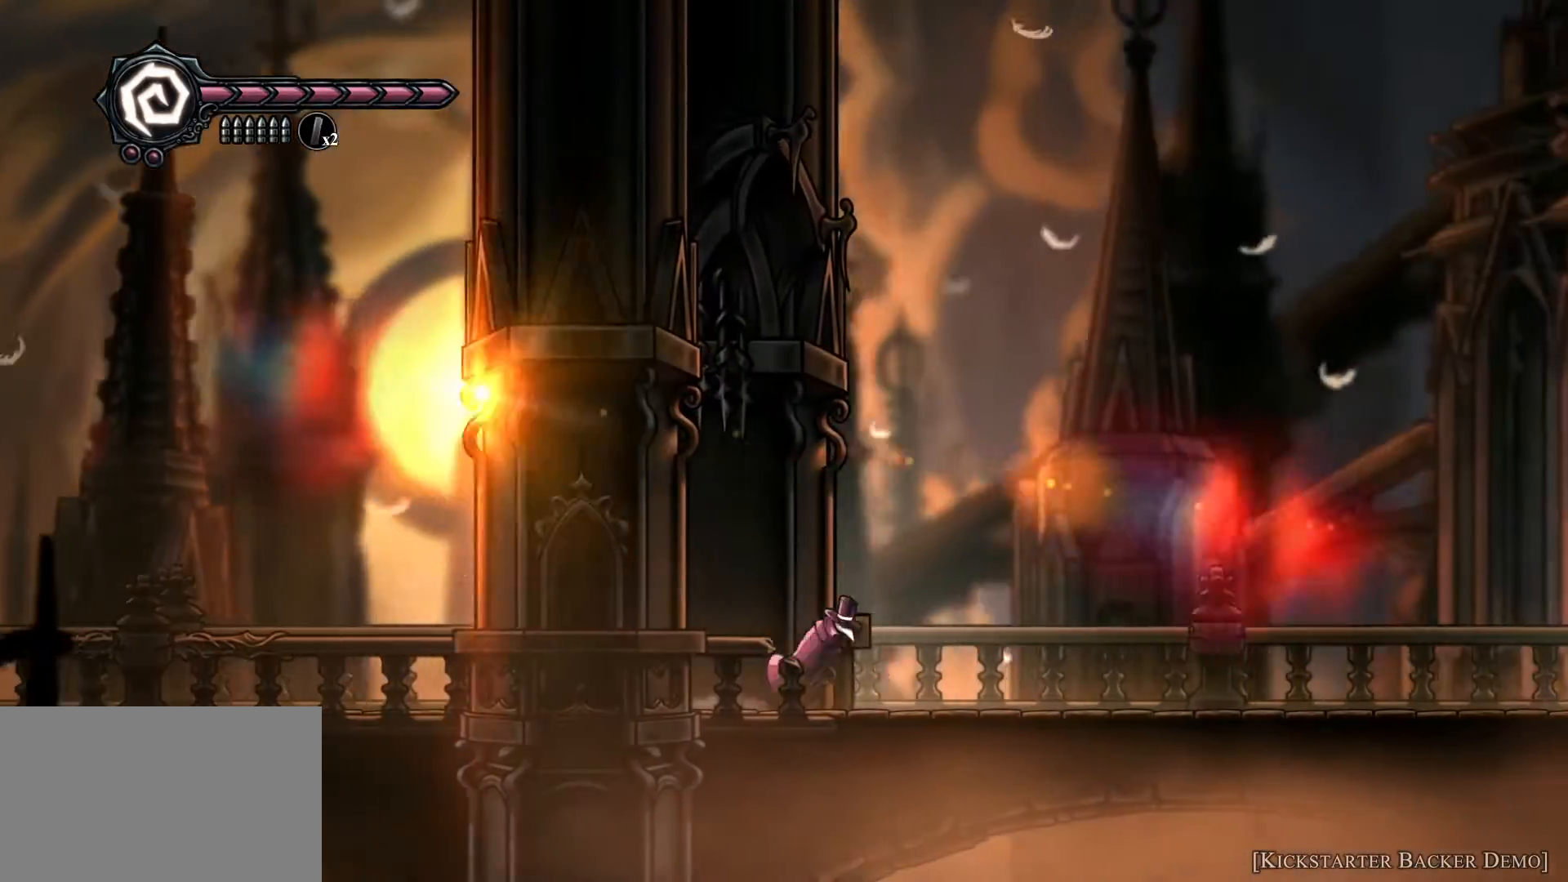
{"keys": ["d"], "mouse": [], "events": []}
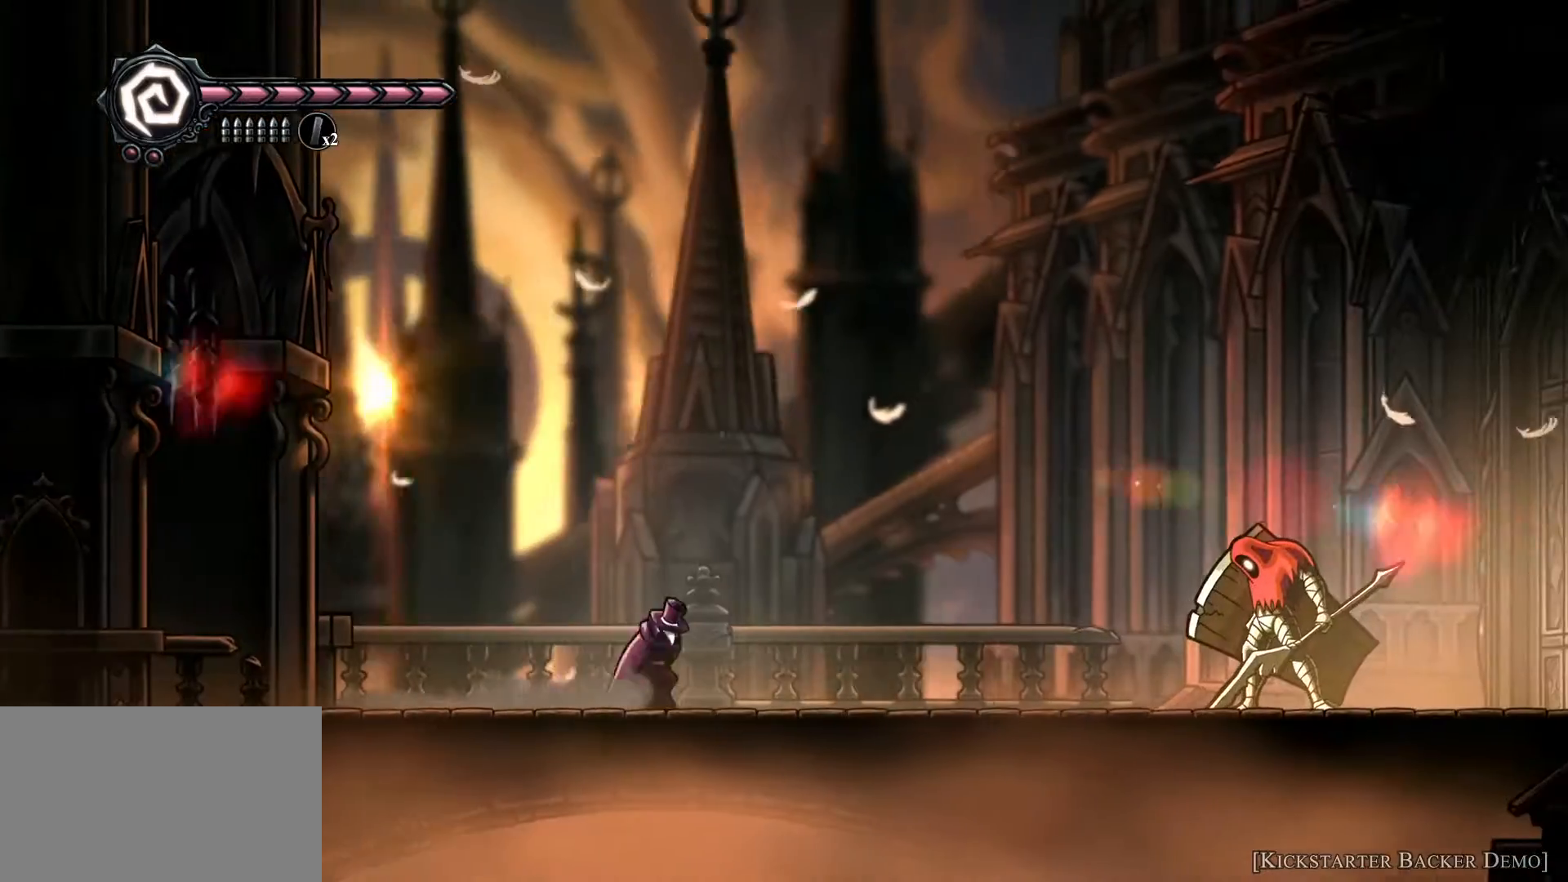
{"keys": ["d", "w"], "mouse": [], "events": [[467, "w", "down"]]}
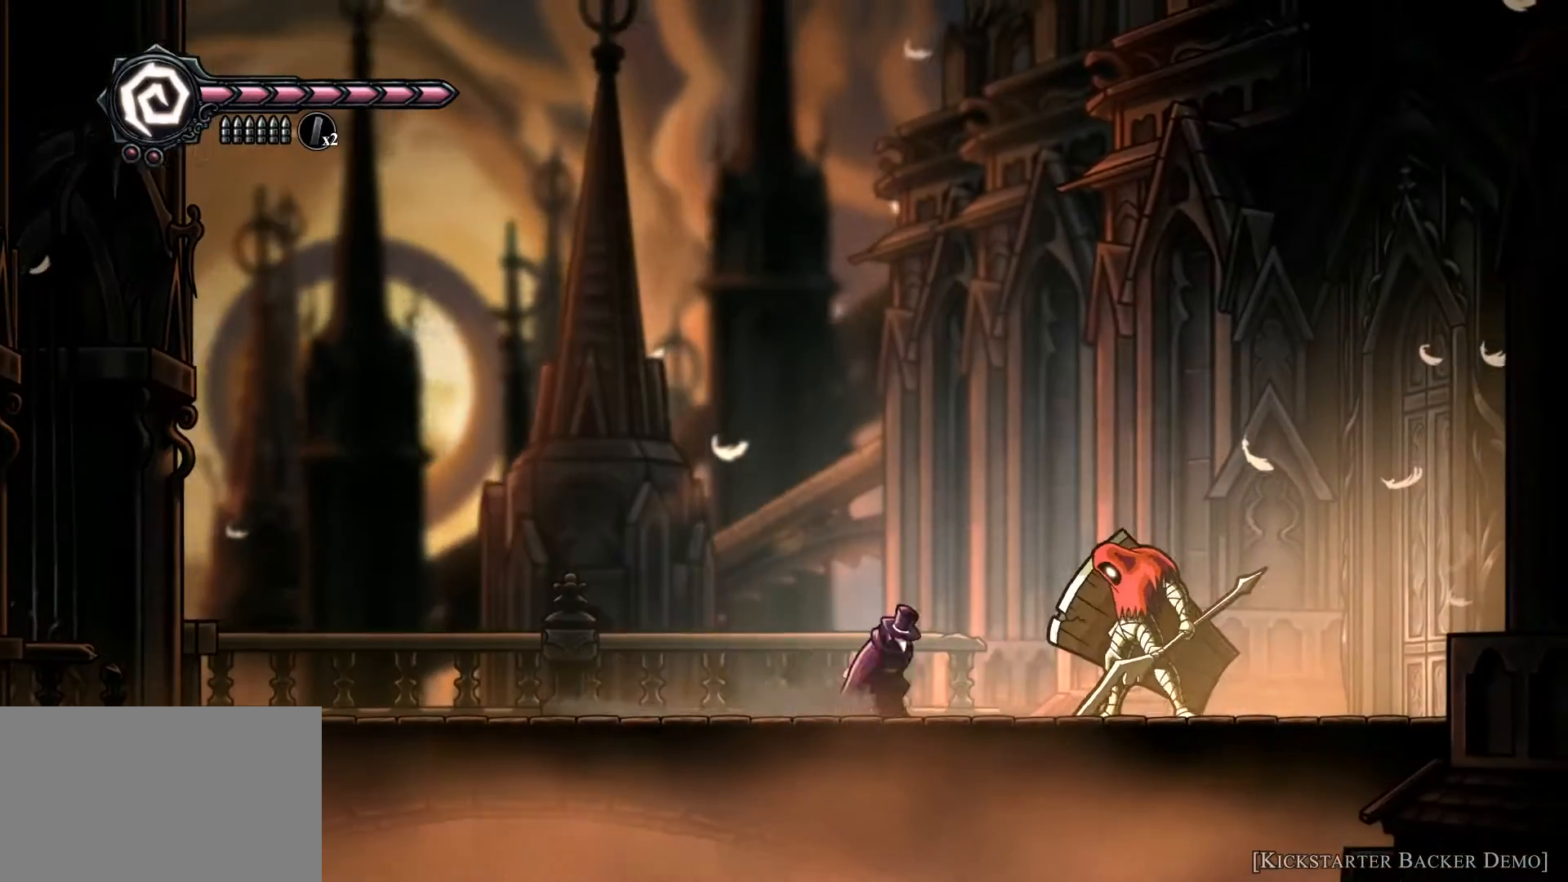
{"keys": ["w"], "mouse": [], "events": [[433, "d", "up"]]}
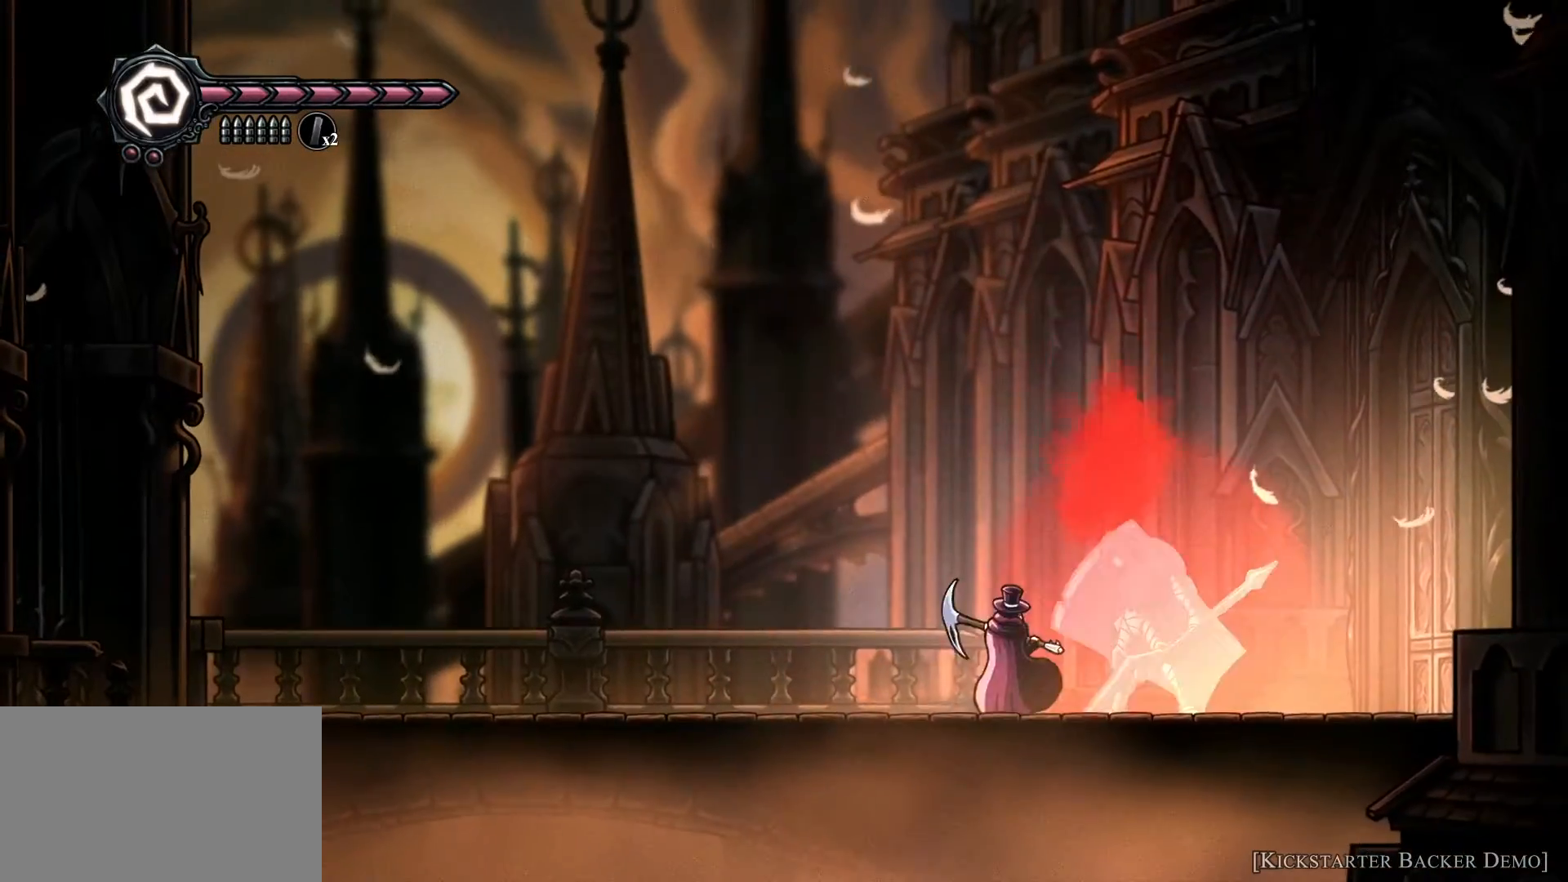
{"keys": ["w"], "mouse": [], "events": []}
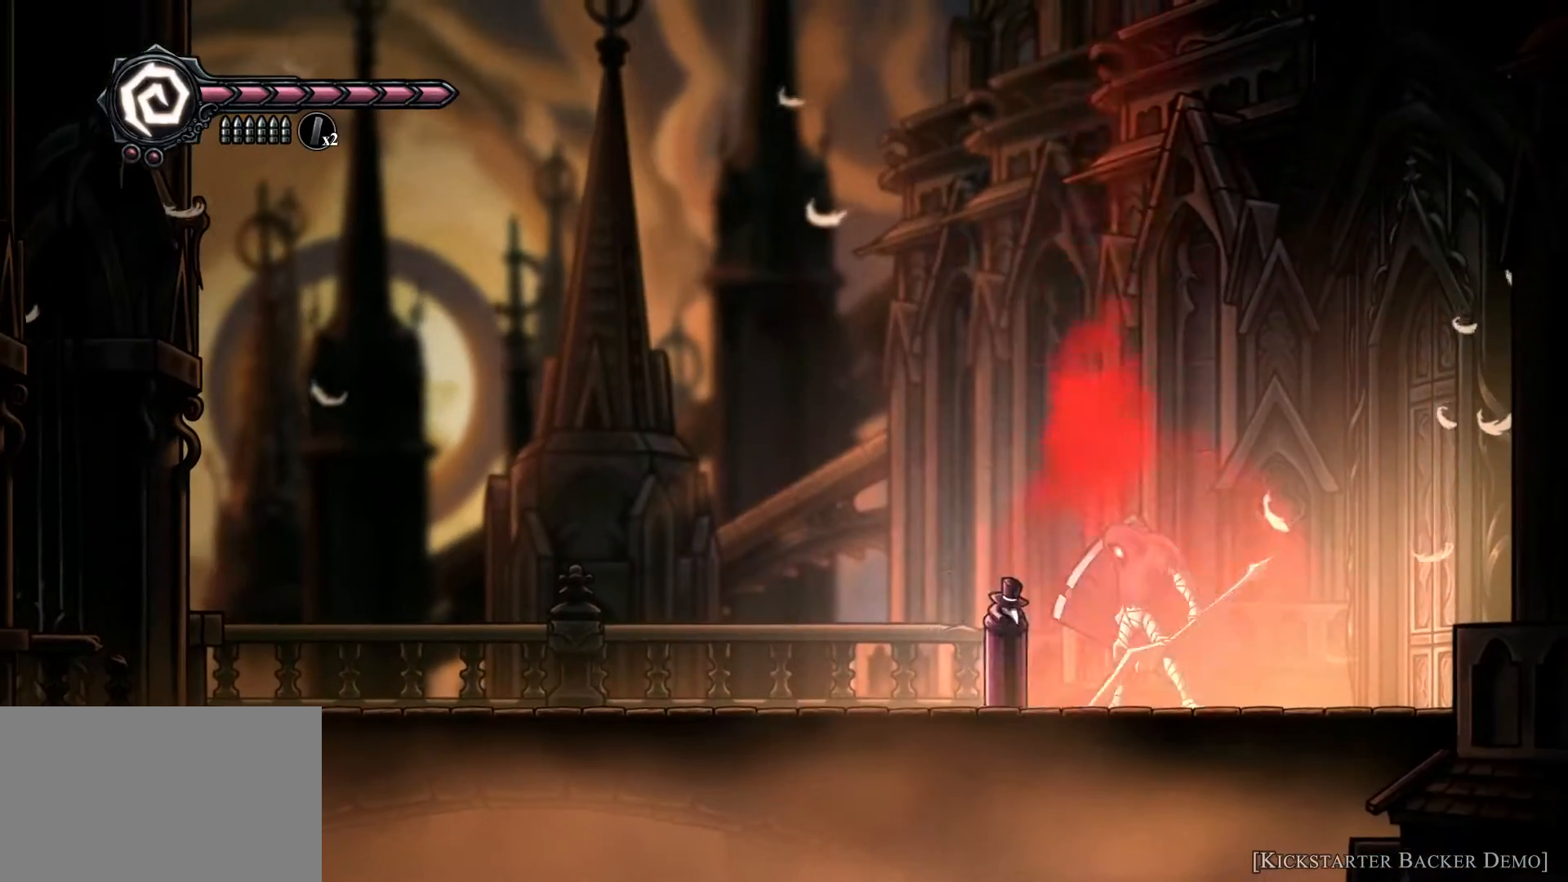
{"keys": ["space", "w"], "mouse": [], "events": [[167, "a", "down"], [167, "space", "down"], [233, "a", "up"]]}
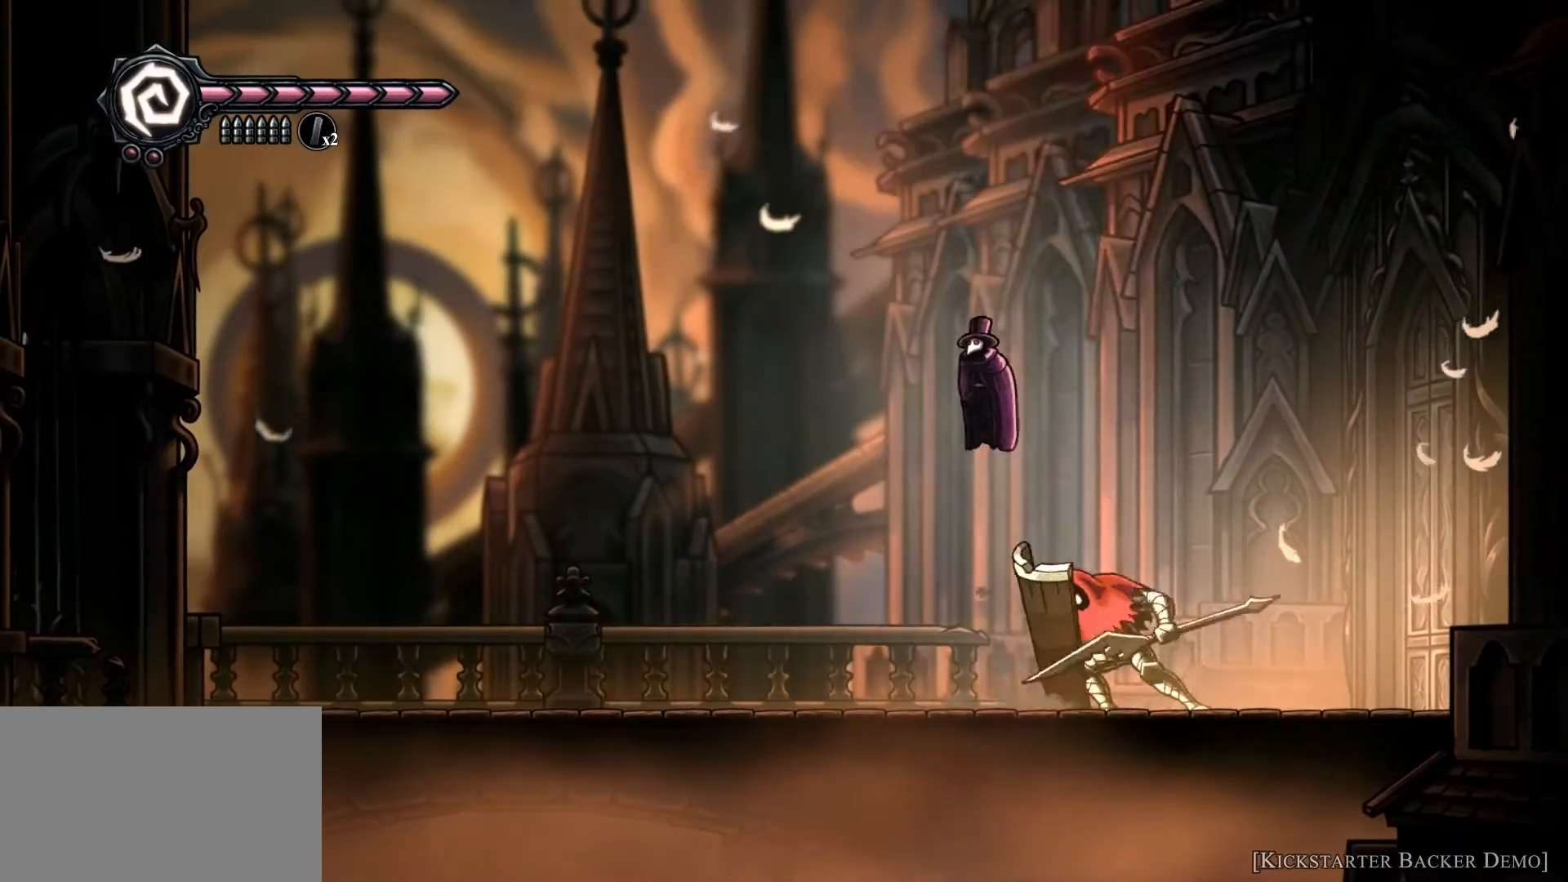
{"keys": ["a", "w"], "mouse": [], "events": [[133, "a", "down"], [133, "space", "up"]]}
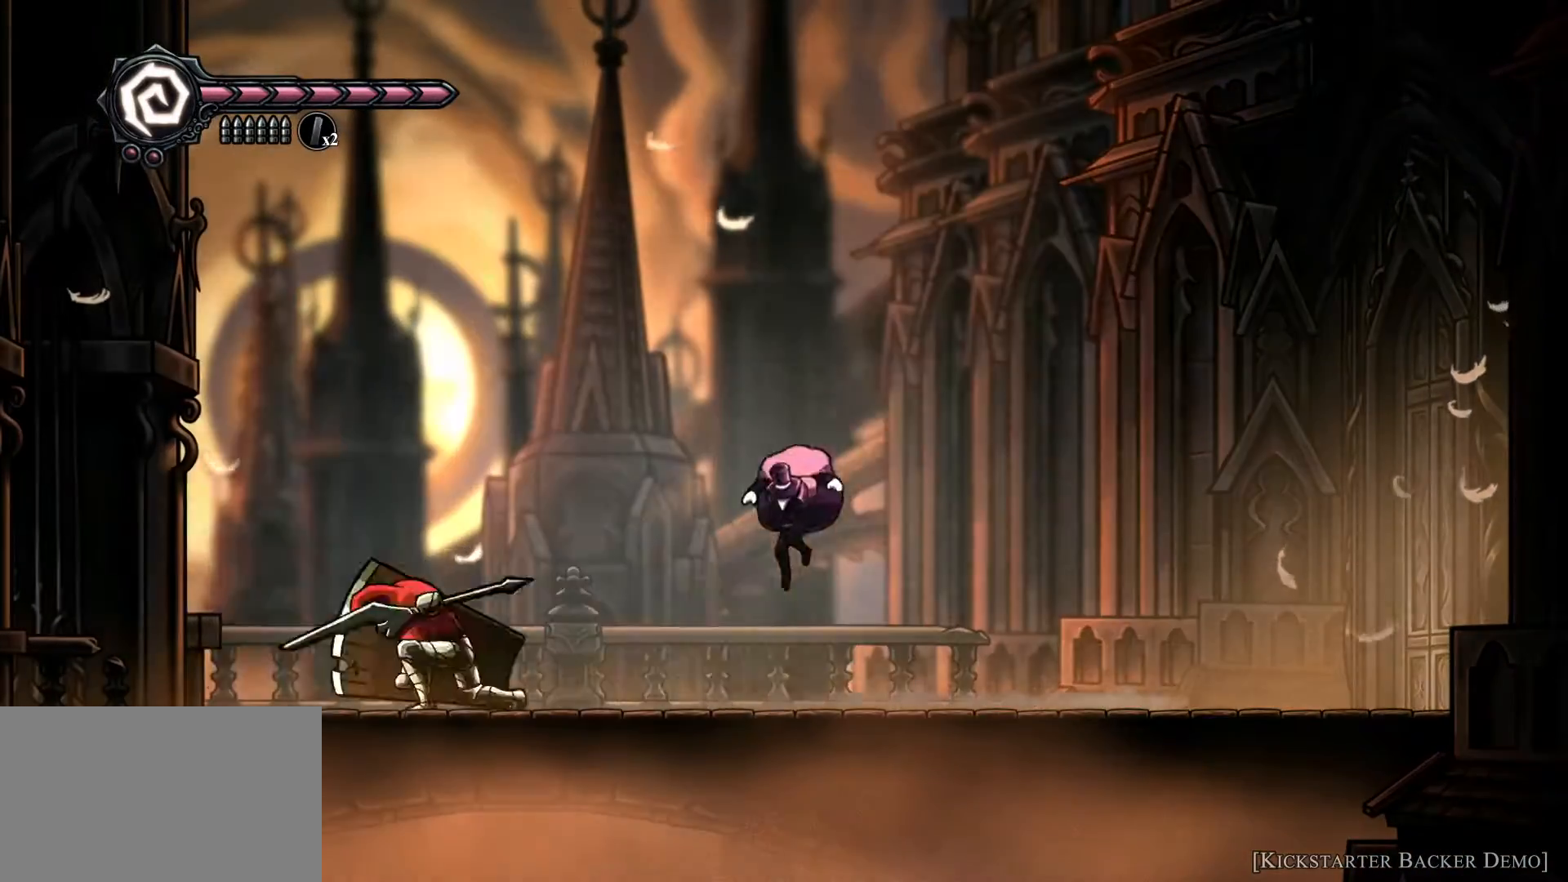
{"keys": ["a", "w"], "mouse": [], "events": []}
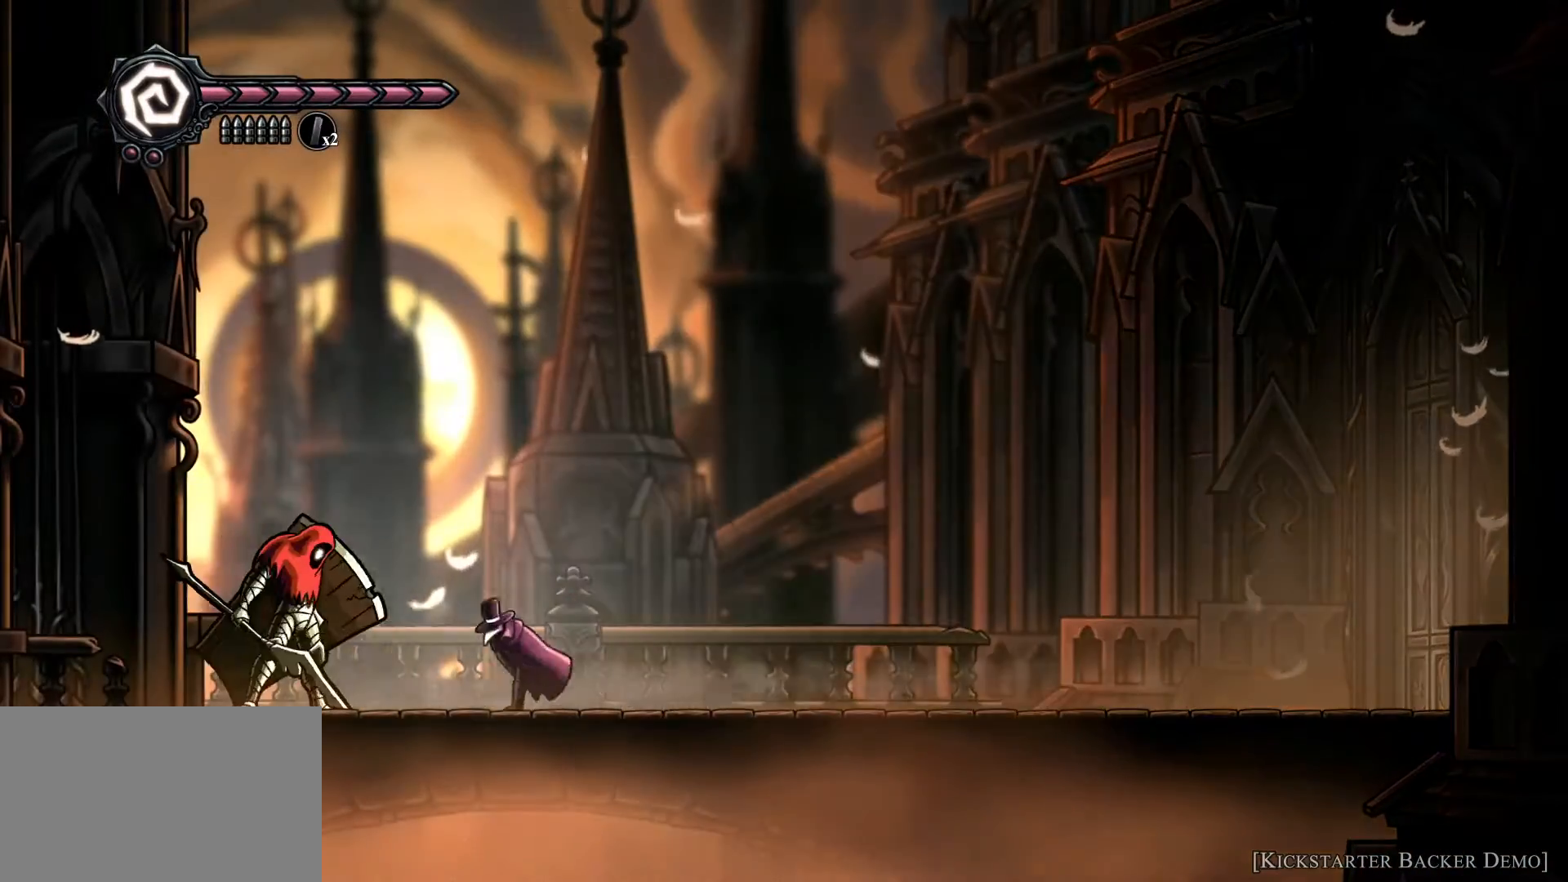
{"keys": ["w"], "mouse": [], "events": [[467, "a", "up"]]}